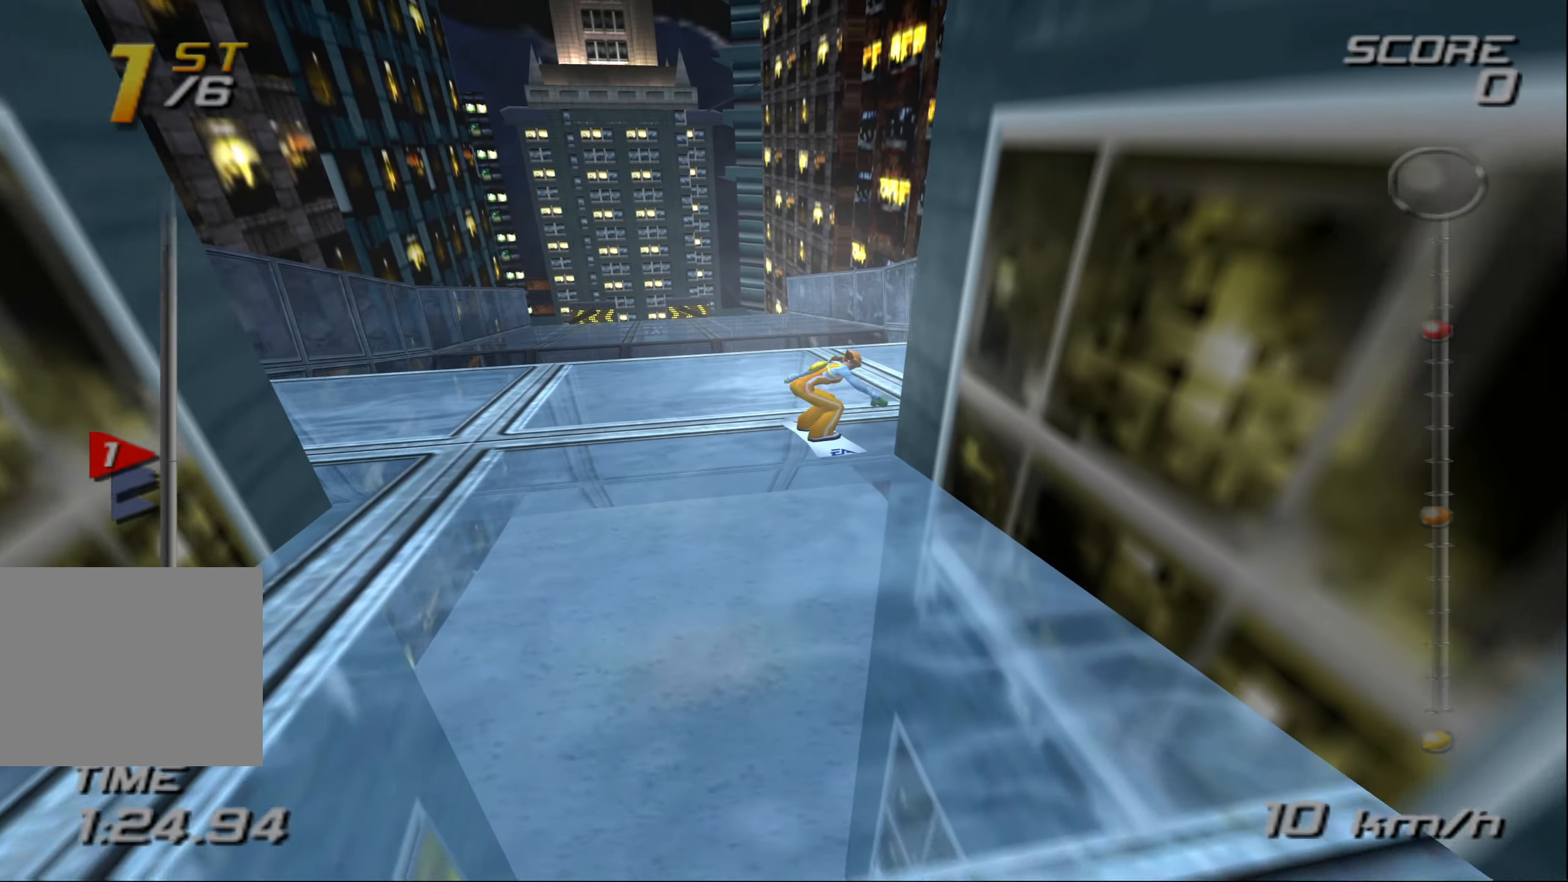
Gameplay with a controller (PlayStation layout); each line is a JSON object with the inputs held at the frame after it. "events" lists button and stick changes between this image and that frame as [ms after this image, input, new state], when the widget could be followed in between. Not read: L3 R3 right_stick.
{"buttons": ["CROSS"], "left_stick": "up", "events": [[100, "left_stick", "up"]]}
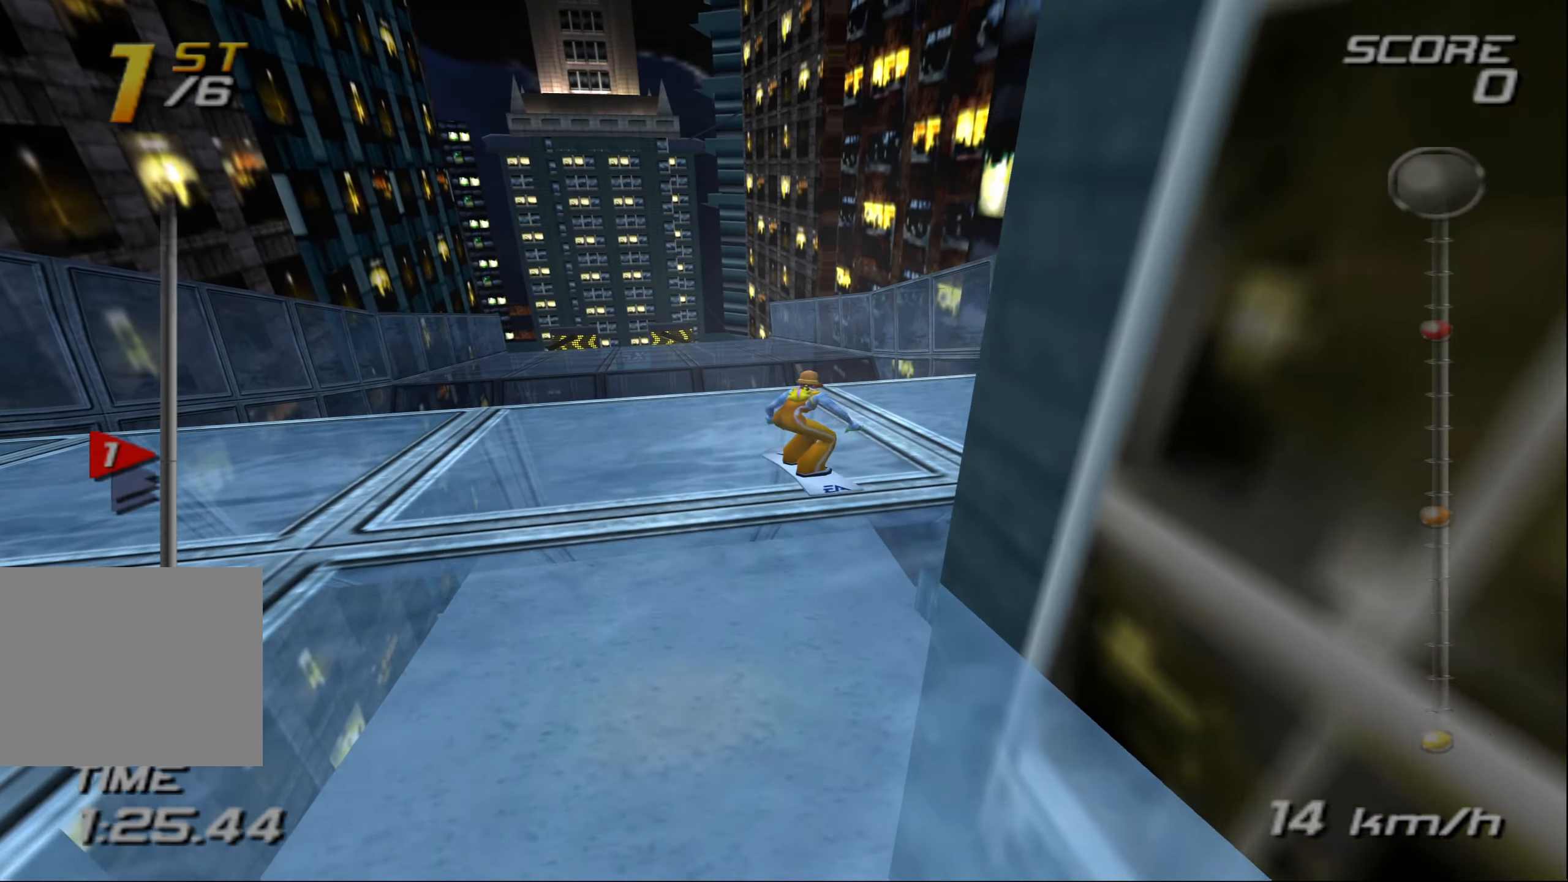
{"buttons": ["CROSS"], "left_stick": "up", "events": []}
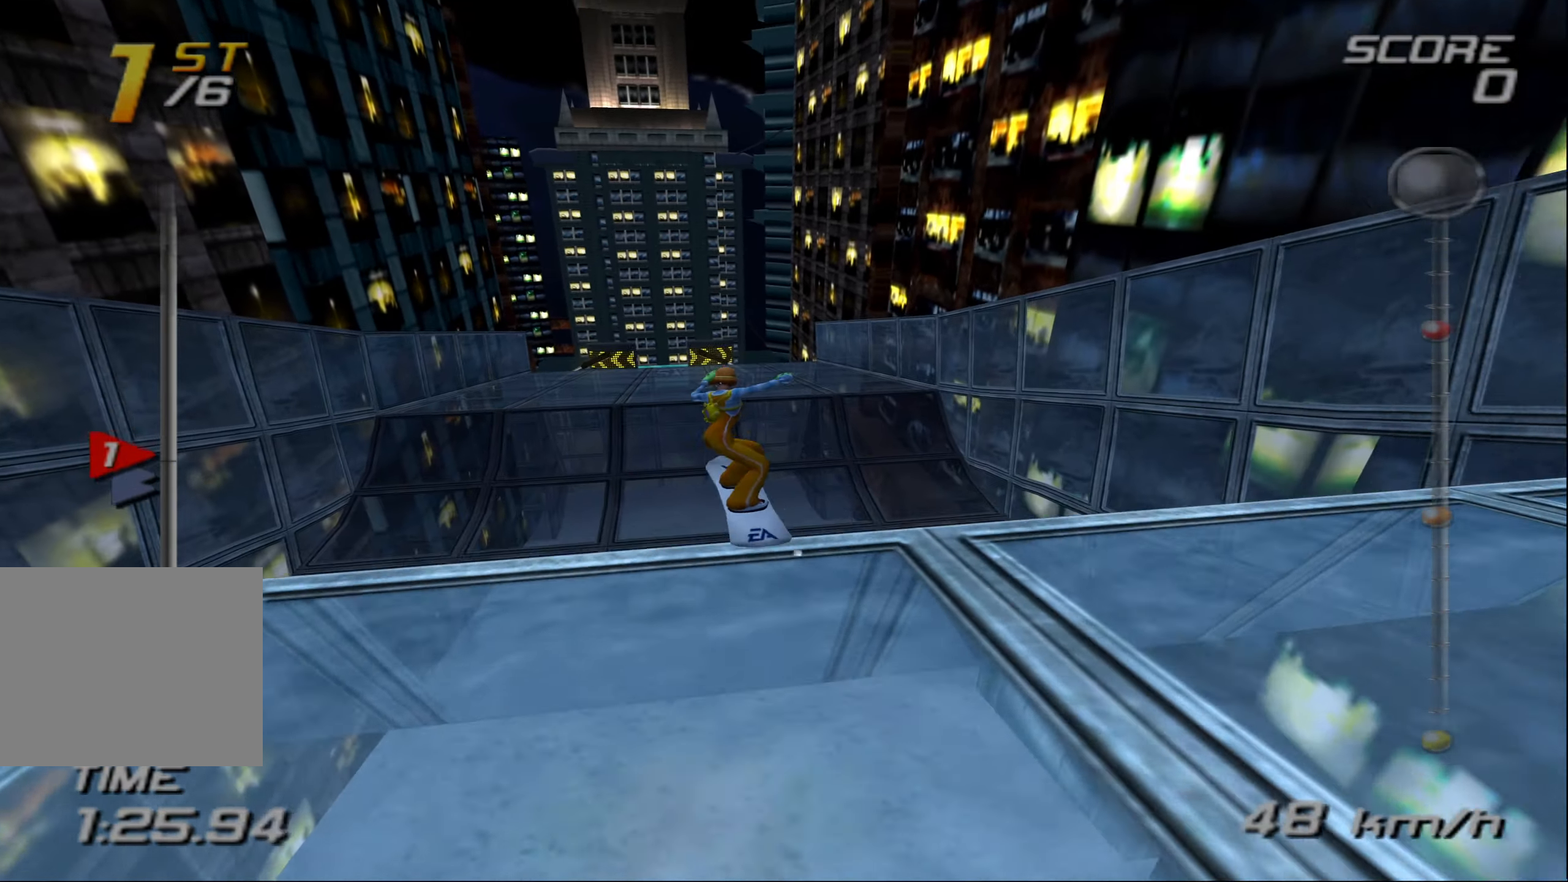
{"buttons": [], "left_stick": "center", "events": [[133, "left_stick", "center"], [383, "CROSS", "up"]]}
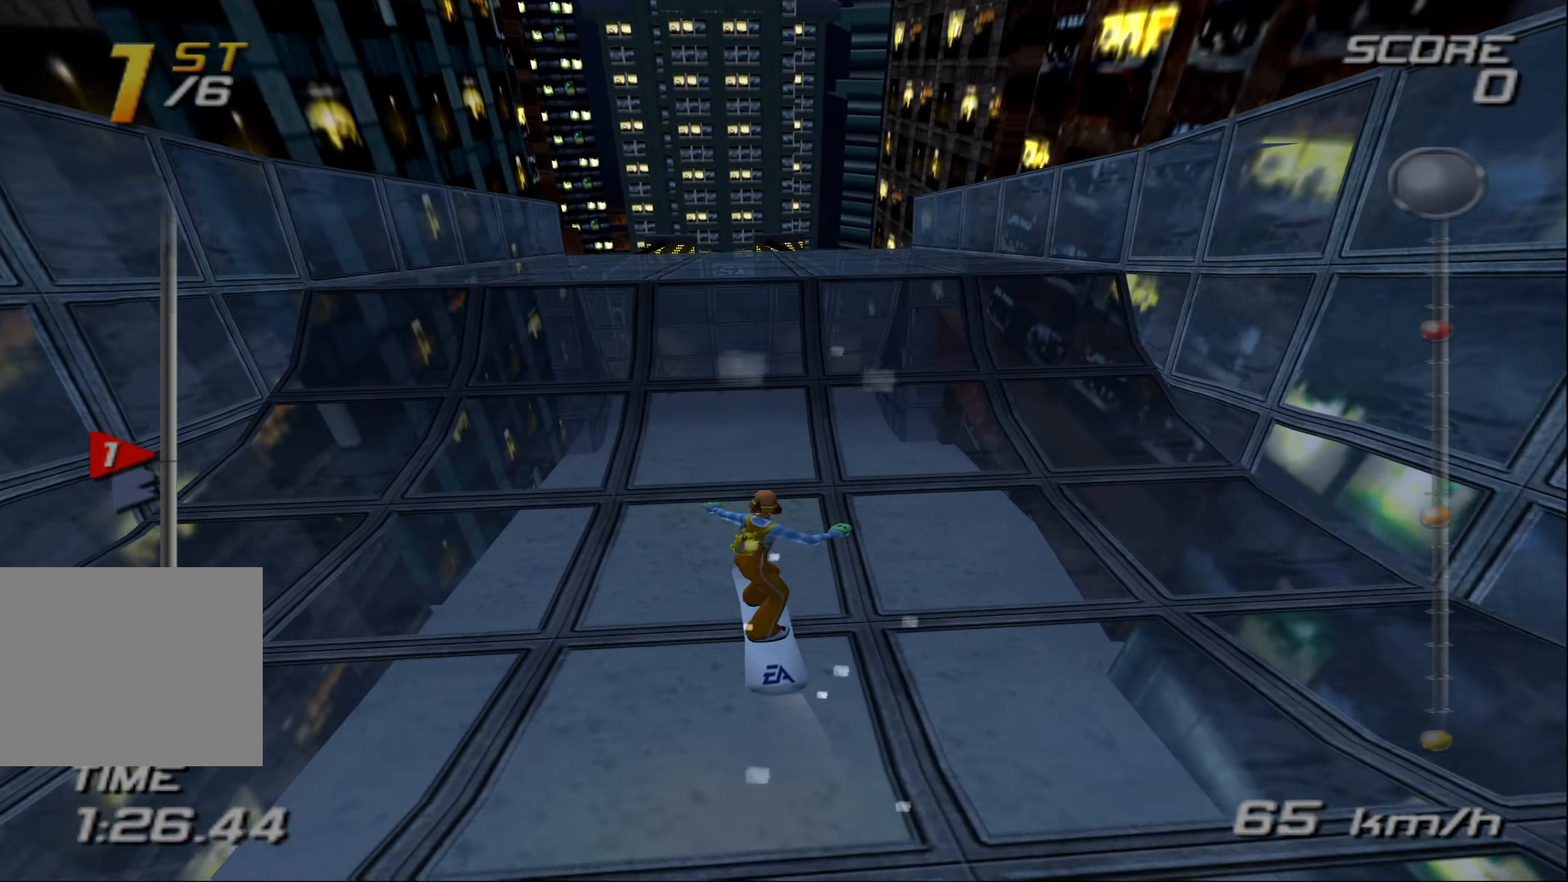
{"buttons": ["CROSS"], "left_stick": "center", "events": [[66, "CROSS", "down"]]}
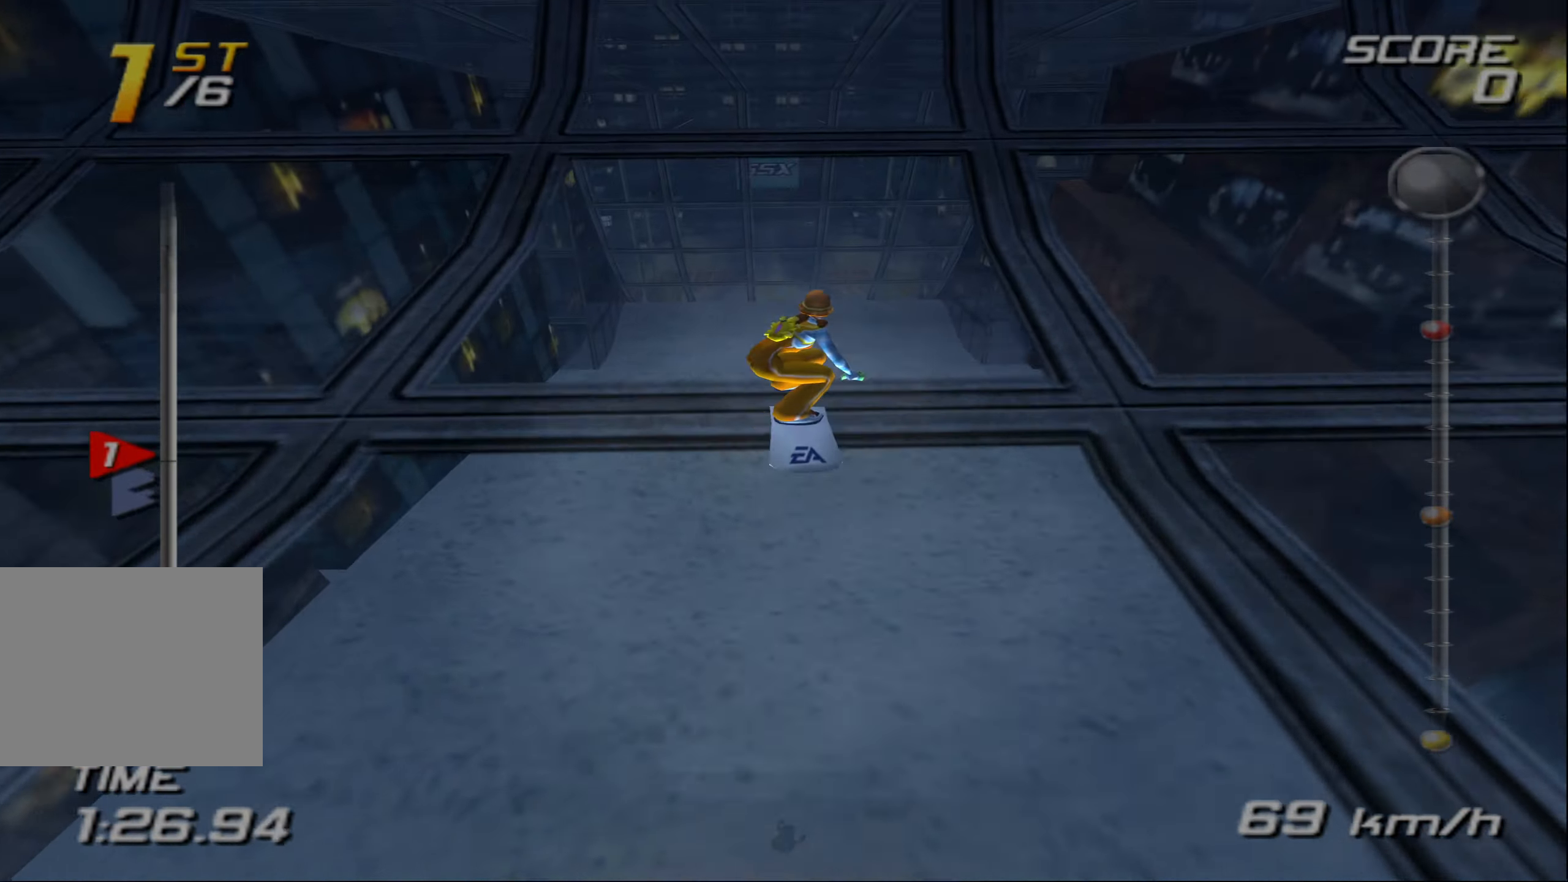
{"buttons": ["CROSS"], "left_stick": "center", "events": []}
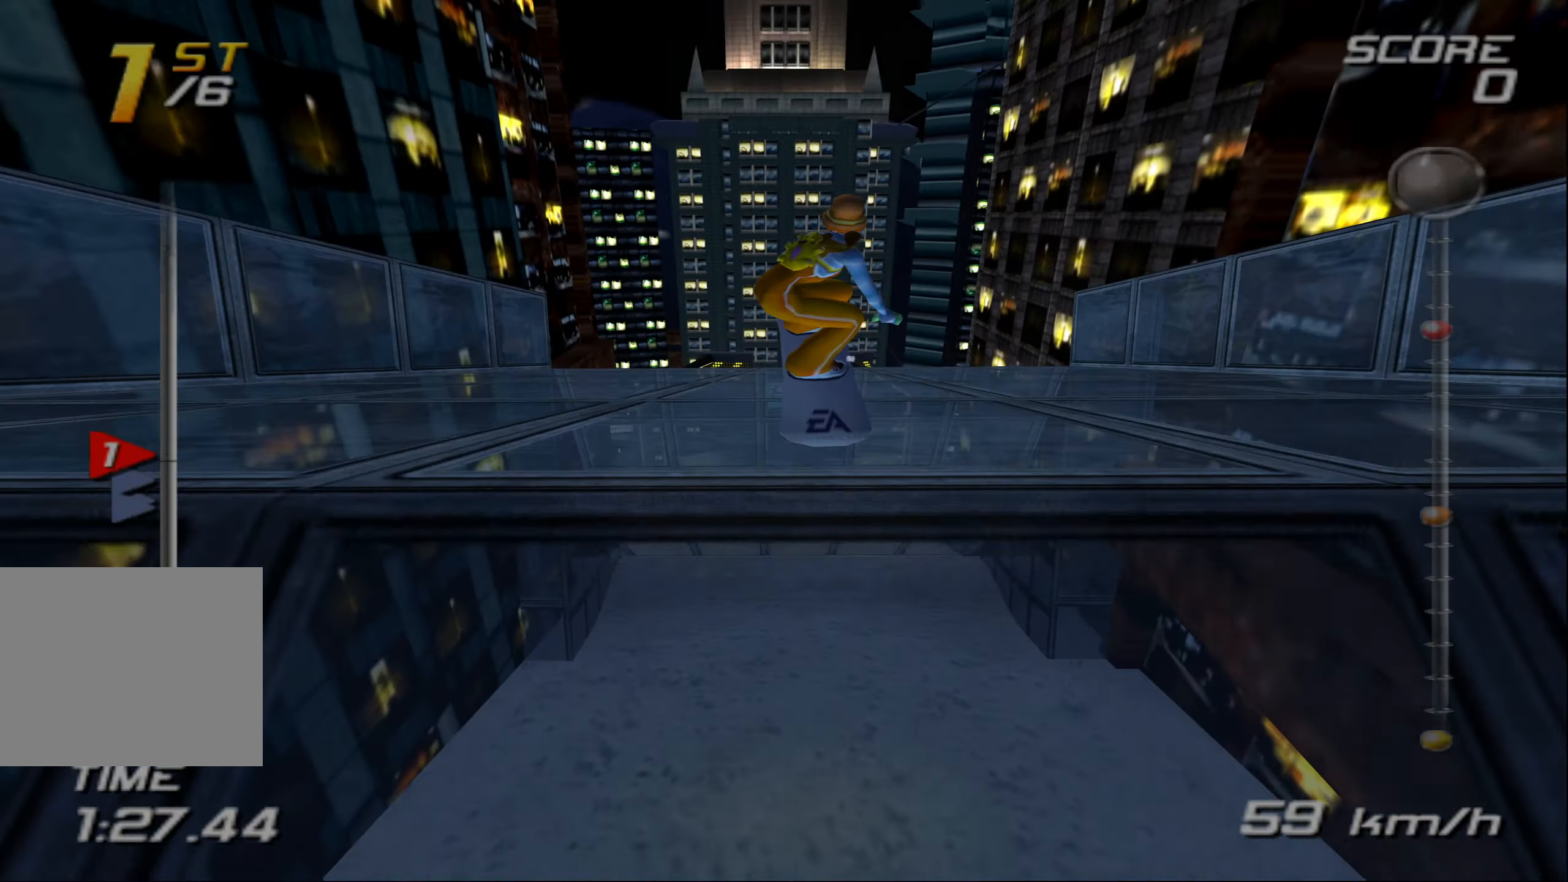
{"buttons": ["CROSS"], "left_stick": "up", "events": [[233, "left_stick", "up"]]}
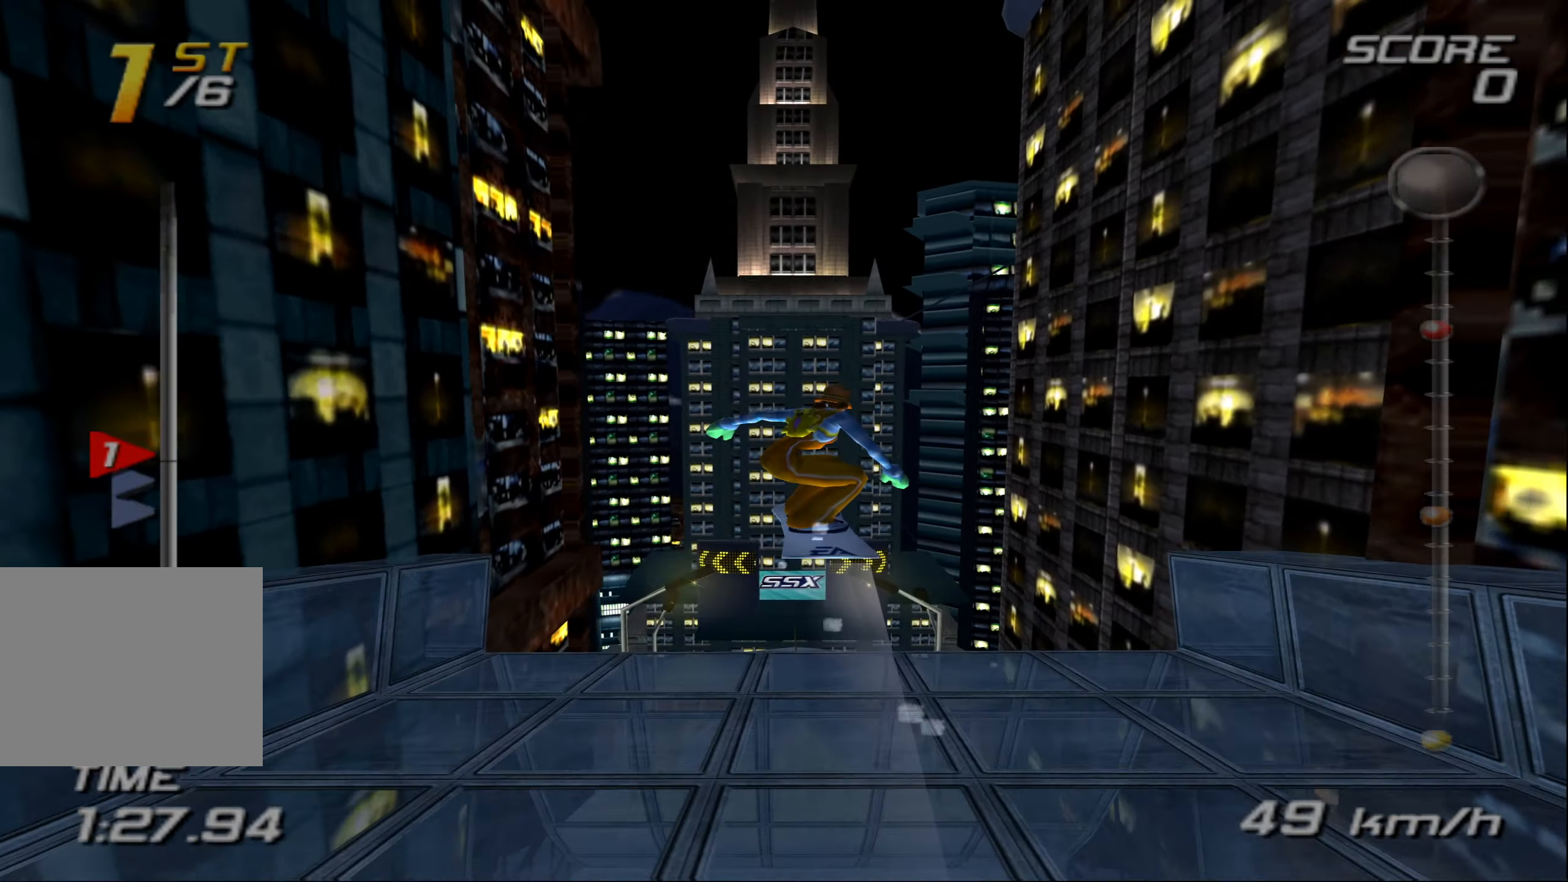
{"buttons": ["CROSS"], "left_stick": "up", "events": []}
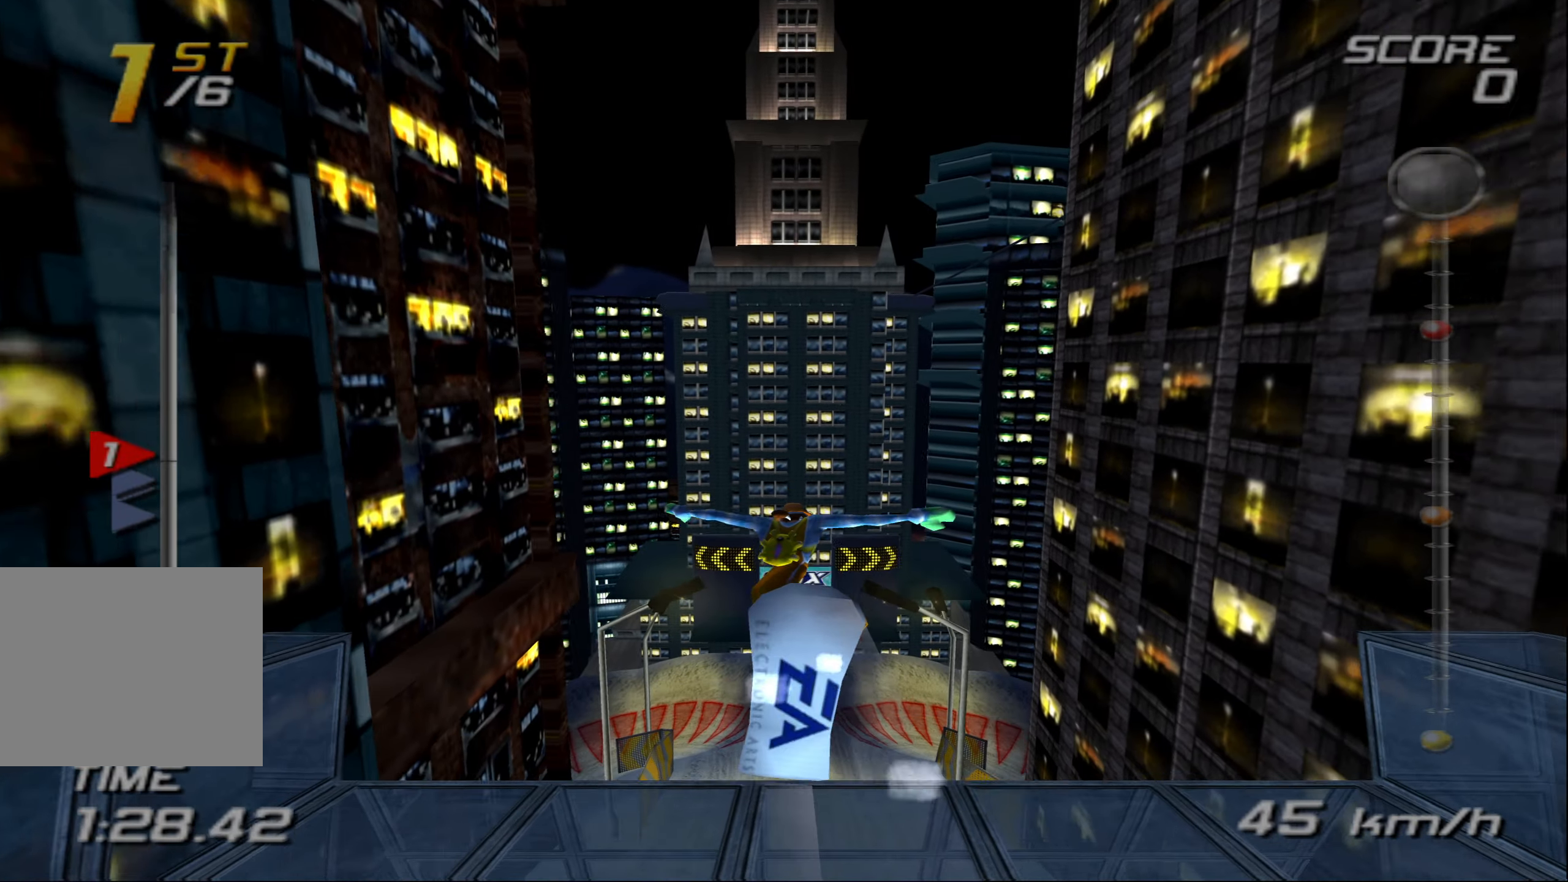
{"buttons": ["CROSS"], "left_stick": "down", "events": [[33, "left_stick", "center"], [333, "left_stick", "down"]]}
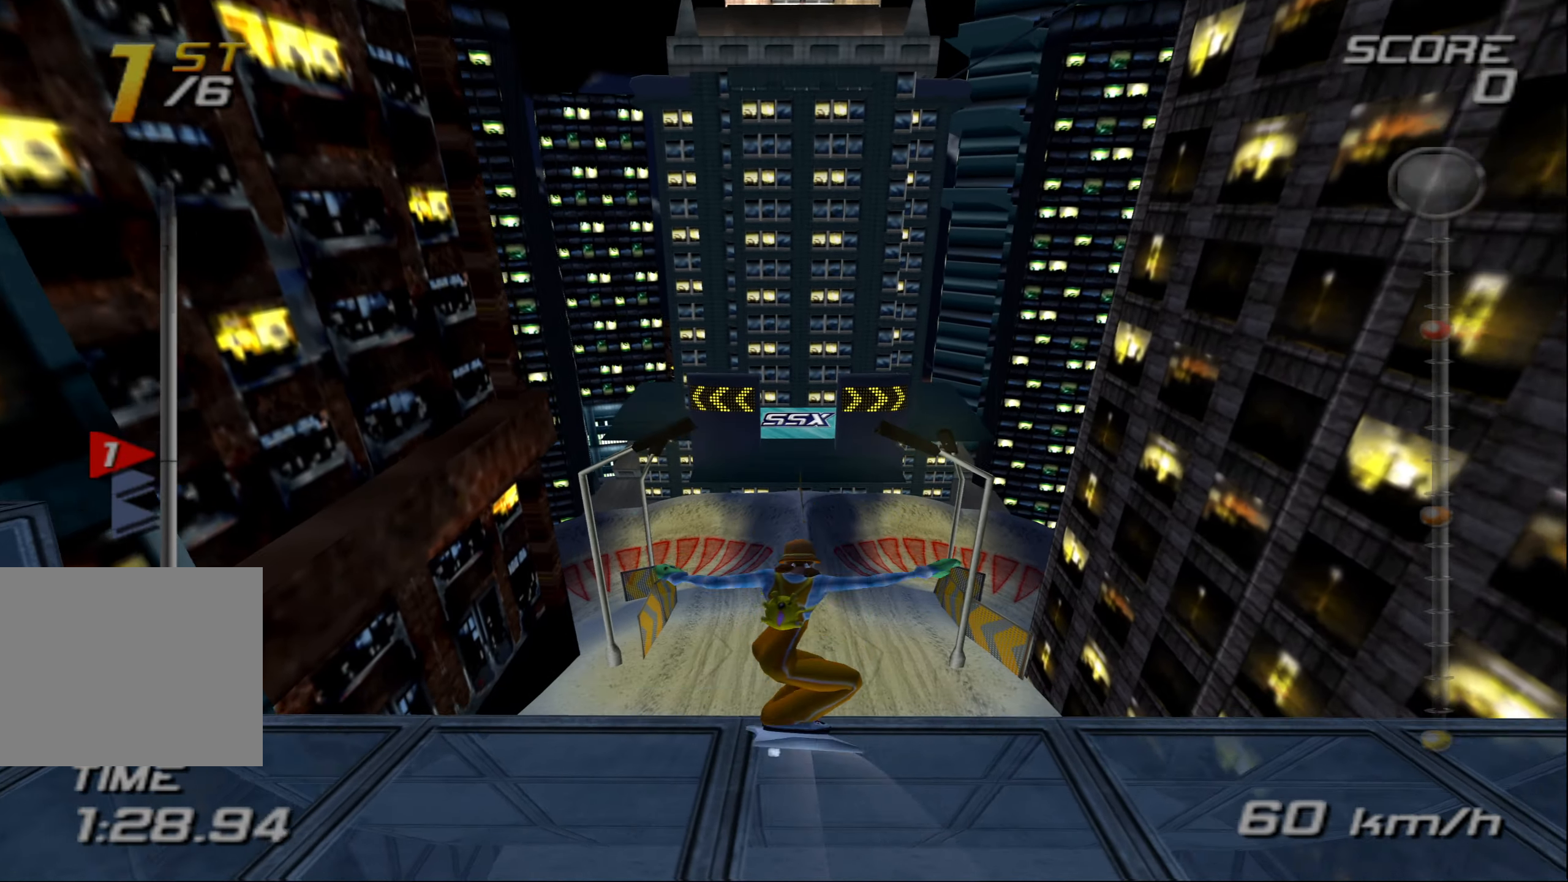
{"buttons": ["CROSS"], "left_stick": "center", "events": [[217, "left_stick", "up"], [417, "left_stick", "center"]]}
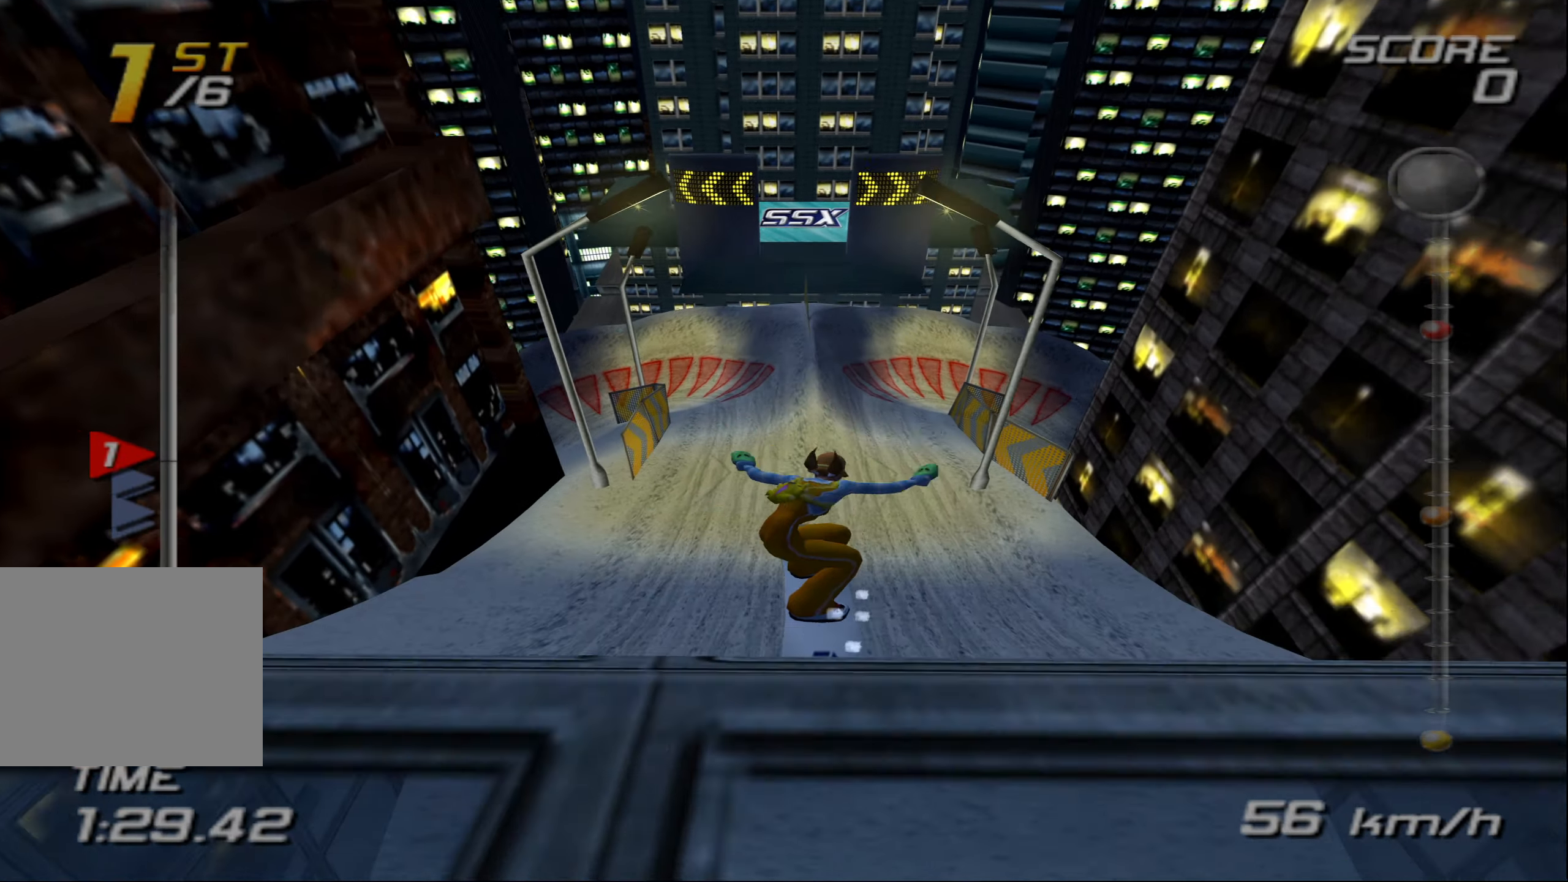
{"buttons": ["CROSS"], "left_stick": "center", "events": []}
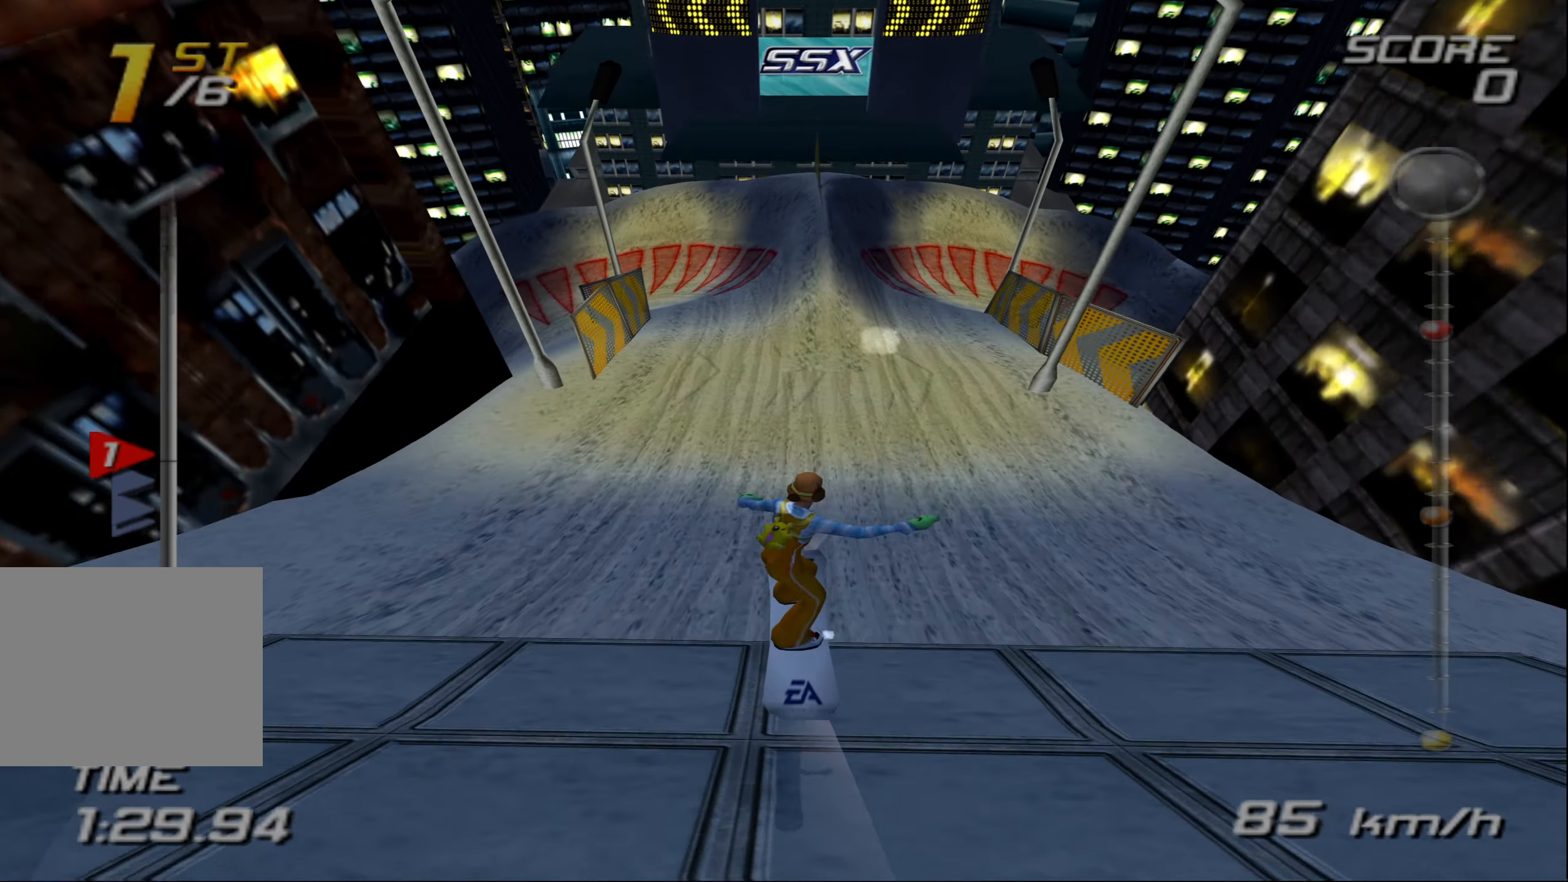
{"buttons": ["CROSS"], "left_stick": "center", "events": []}
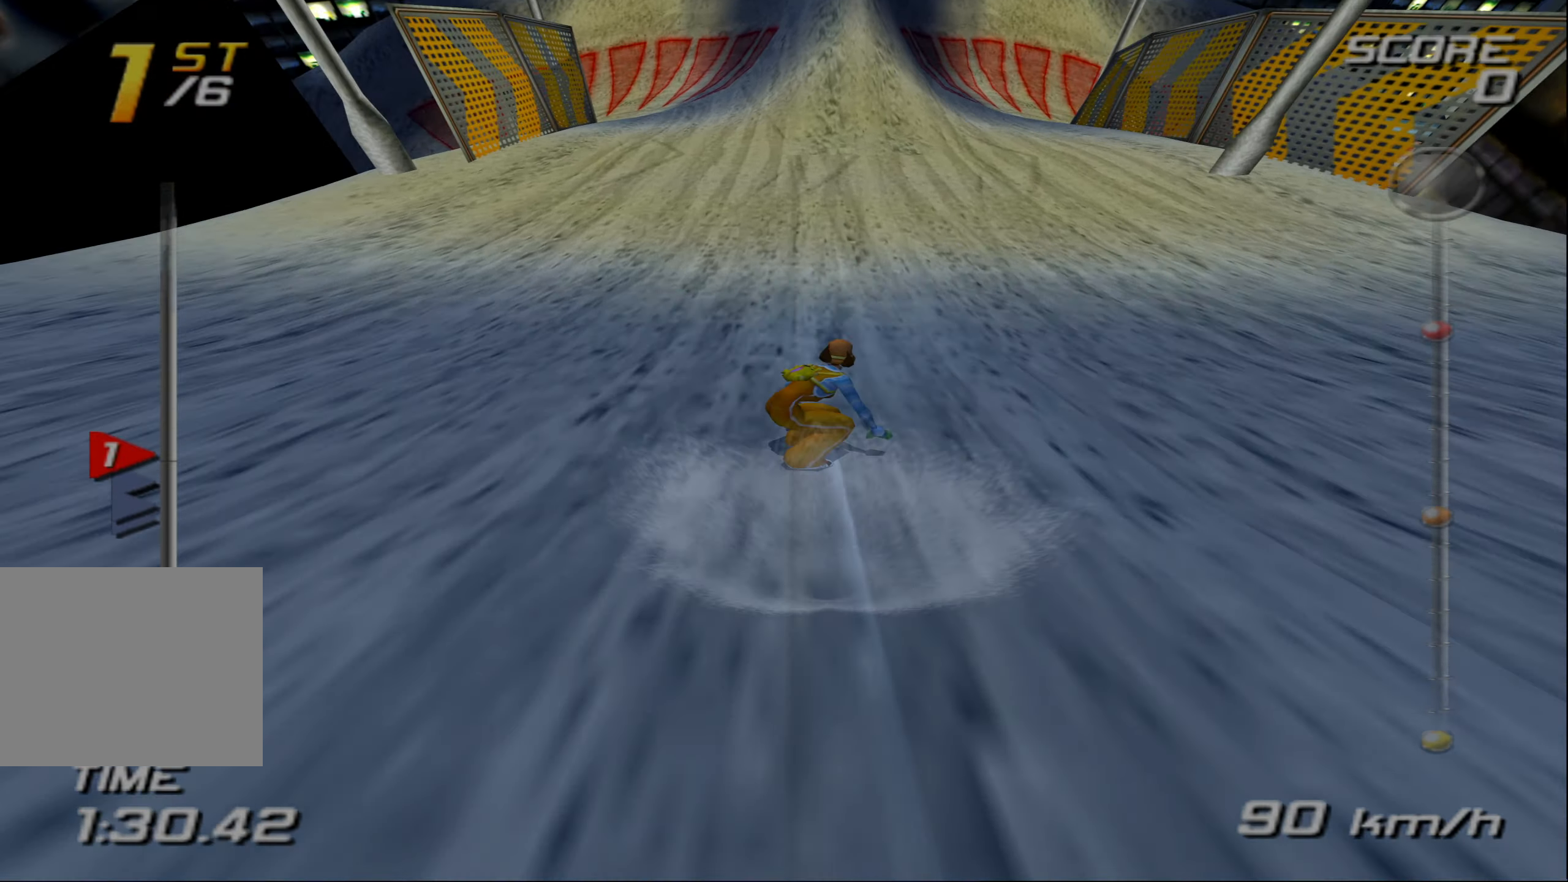
{"buttons": ["CROSS"], "left_stick": "up-right", "events": [[50, "left_stick", "up-right"], [267, "left_stick", "right"], [467, "left_stick", "up-right"]]}
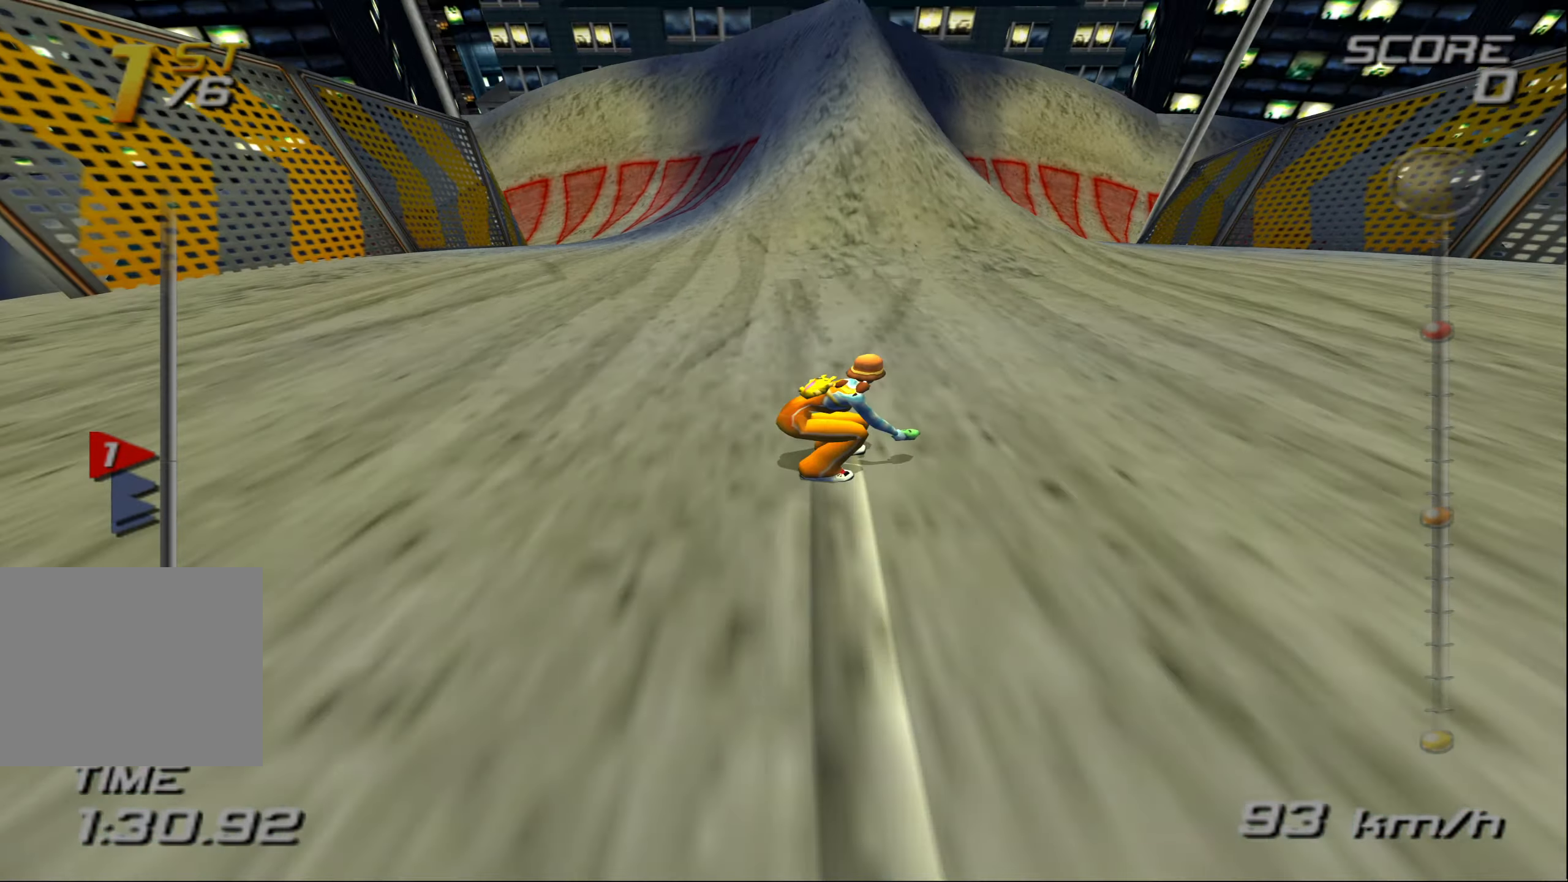
{"buttons": ["CROSS"], "left_stick": "center", "events": [[133, "left_stick", "up"], [267, "left_stick", "right"], [500, "left_stick", "center"]]}
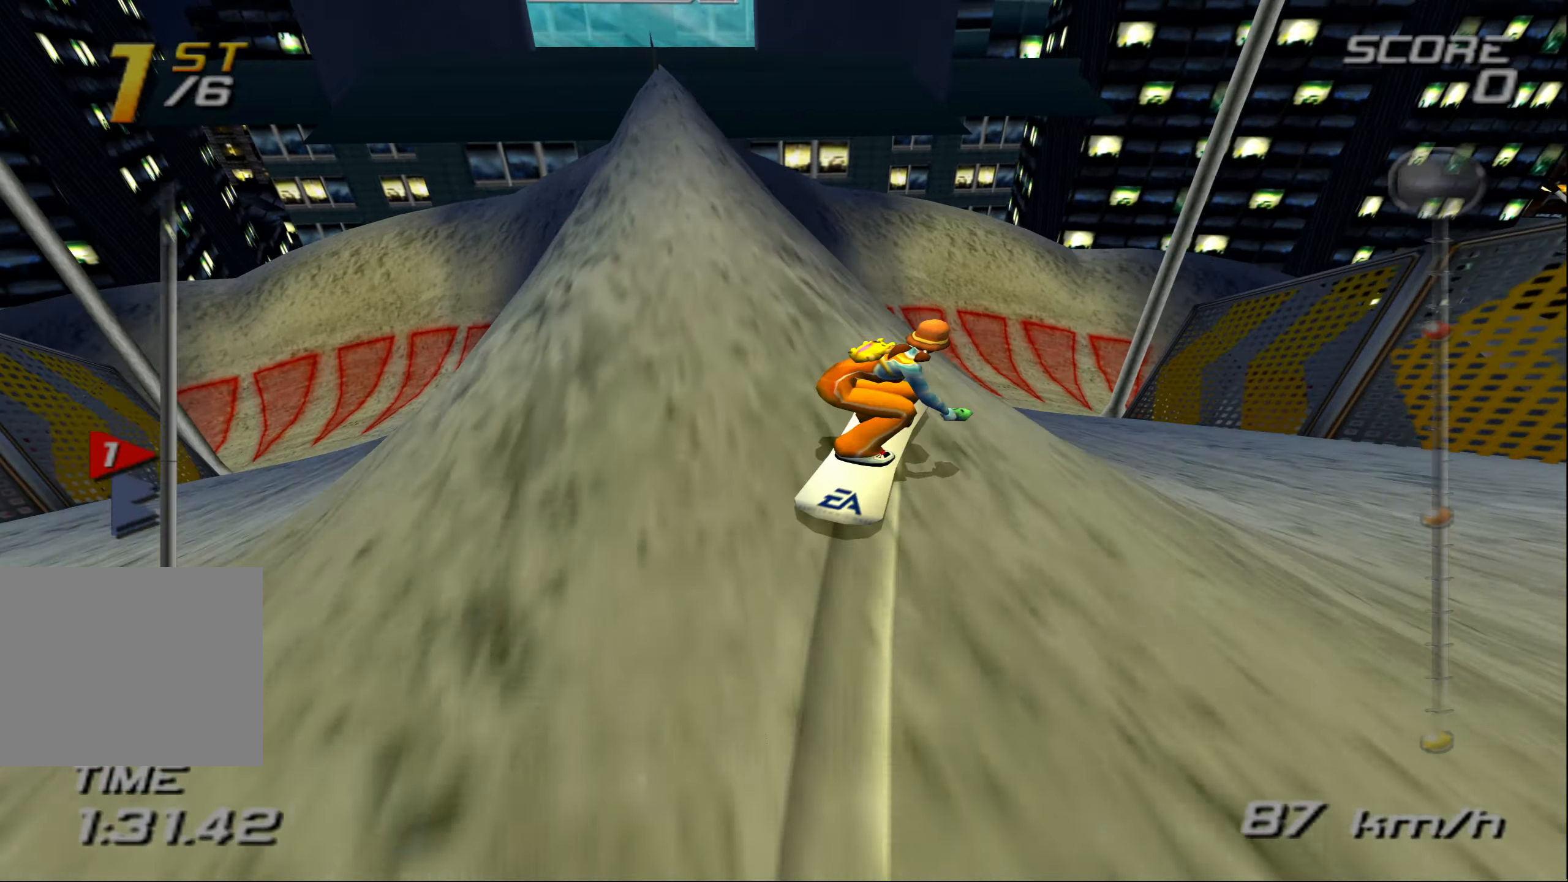
{"buttons": [], "left_stick": "center", "events": [[183, "left_stick", "right"], [250, "CROSS", "up"], [433, "left_stick", "center"]]}
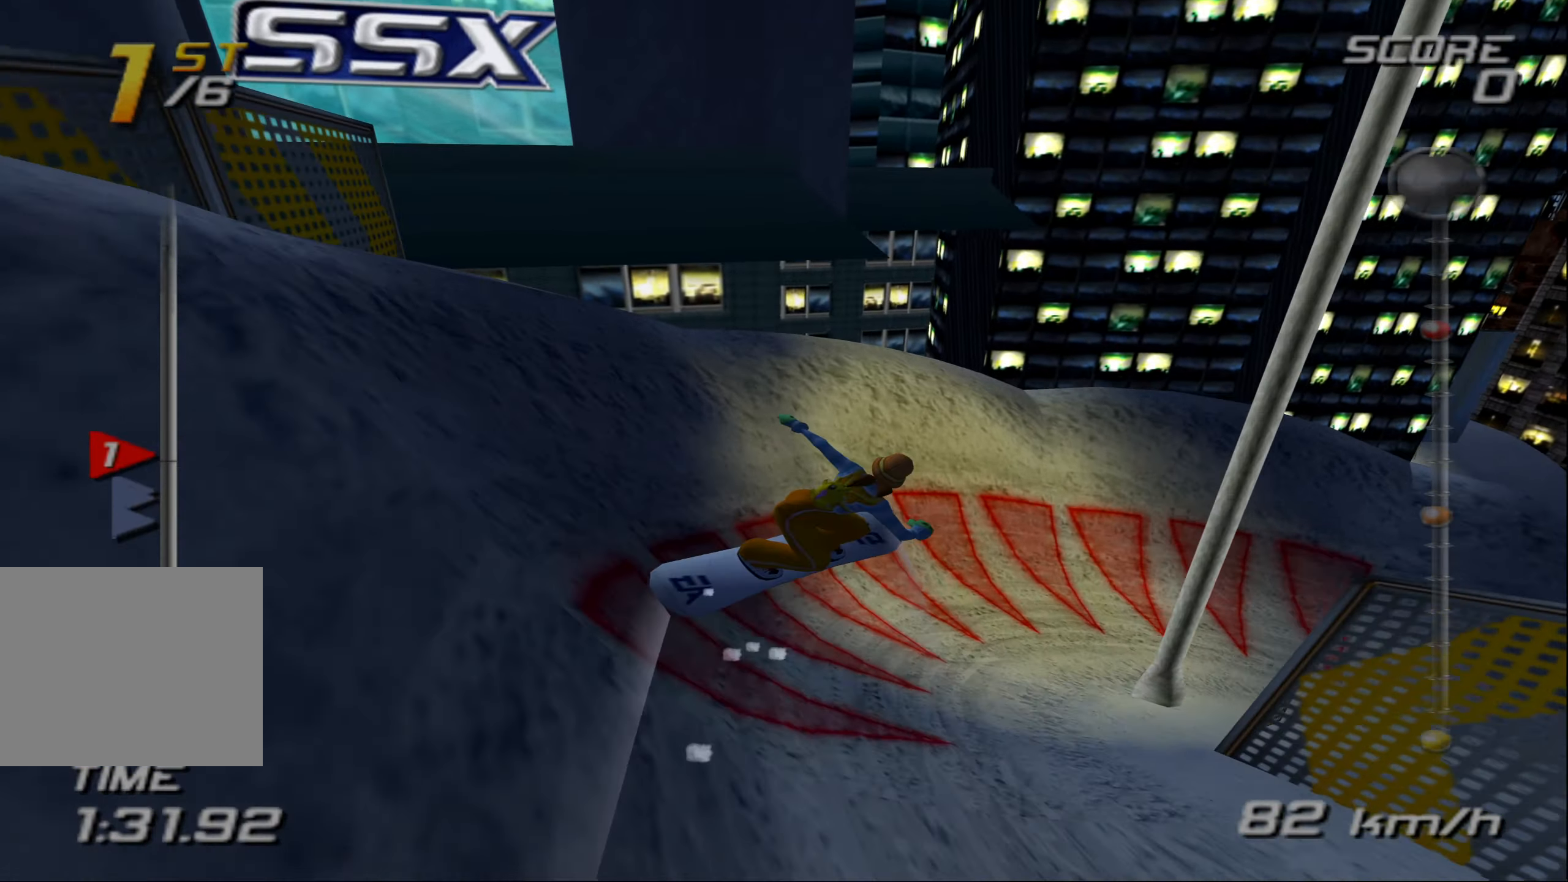
{"buttons": ["CROSS"], "left_stick": "right", "events": [[67, "left_stick", "right"], [200, "left_stick", "center"], [450, "CROSS", "down"], [500, "left_stick", "right"]]}
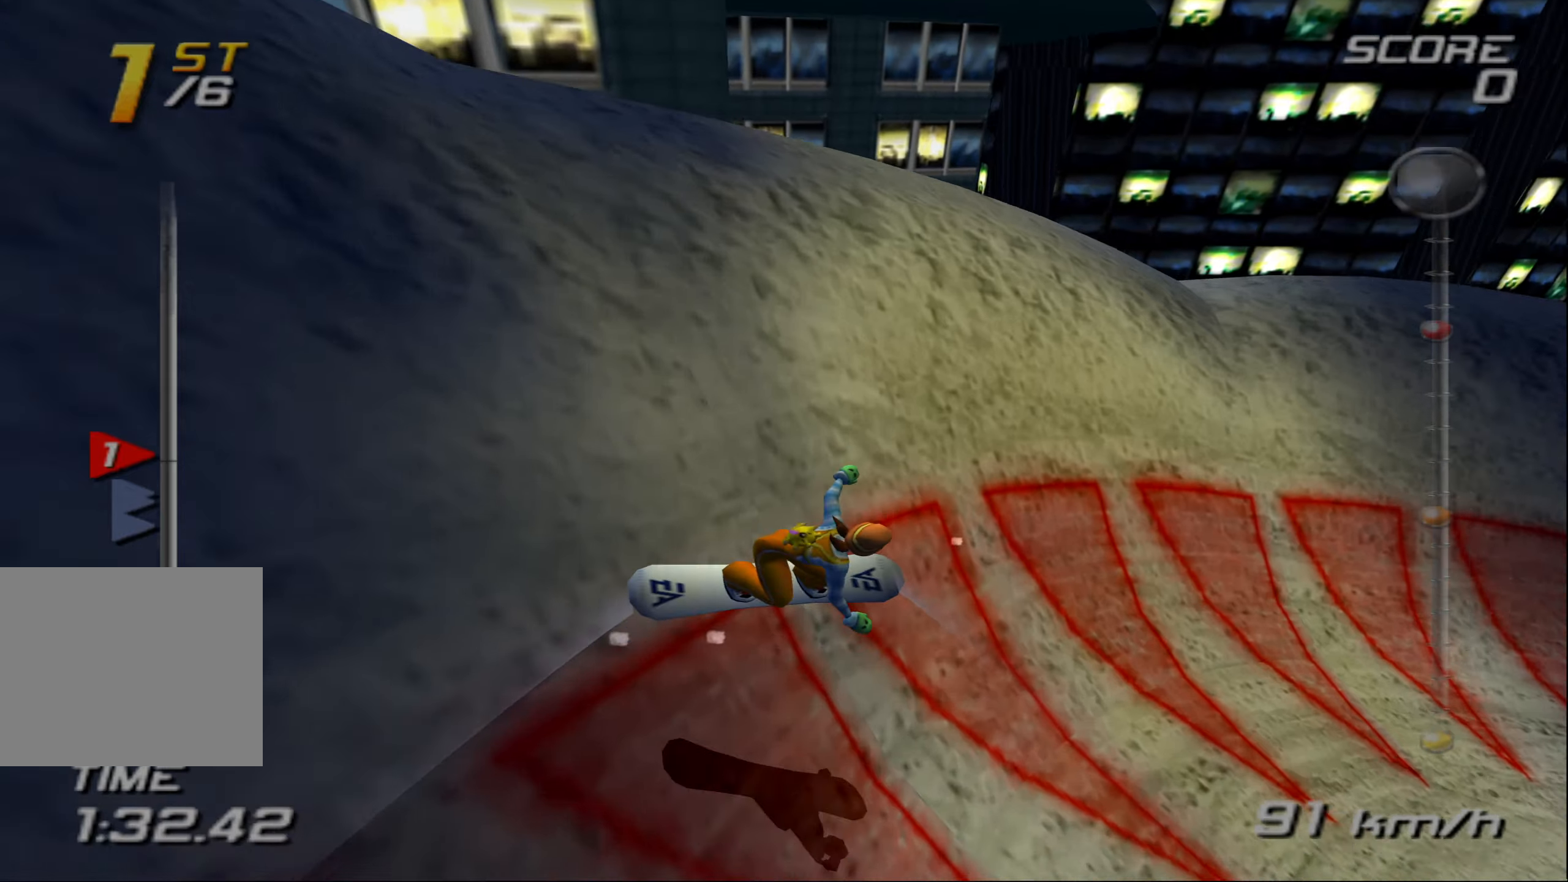
{"buttons": ["CROSS"], "left_stick": "right", "events": []}
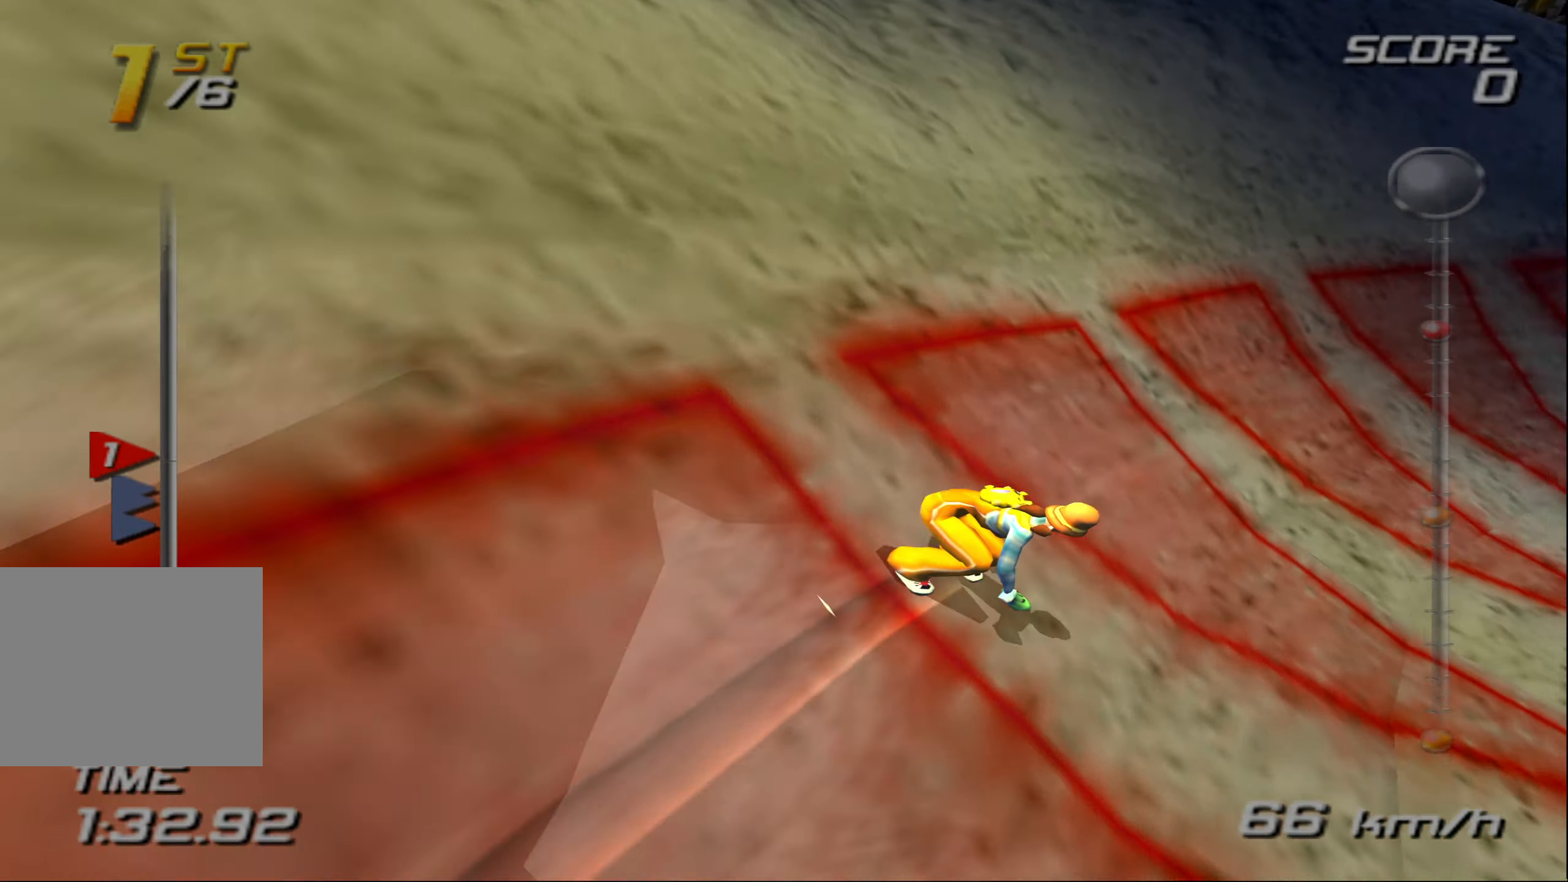
{"buttons": ["CROSS"], "left_stick": "right", "events": []}
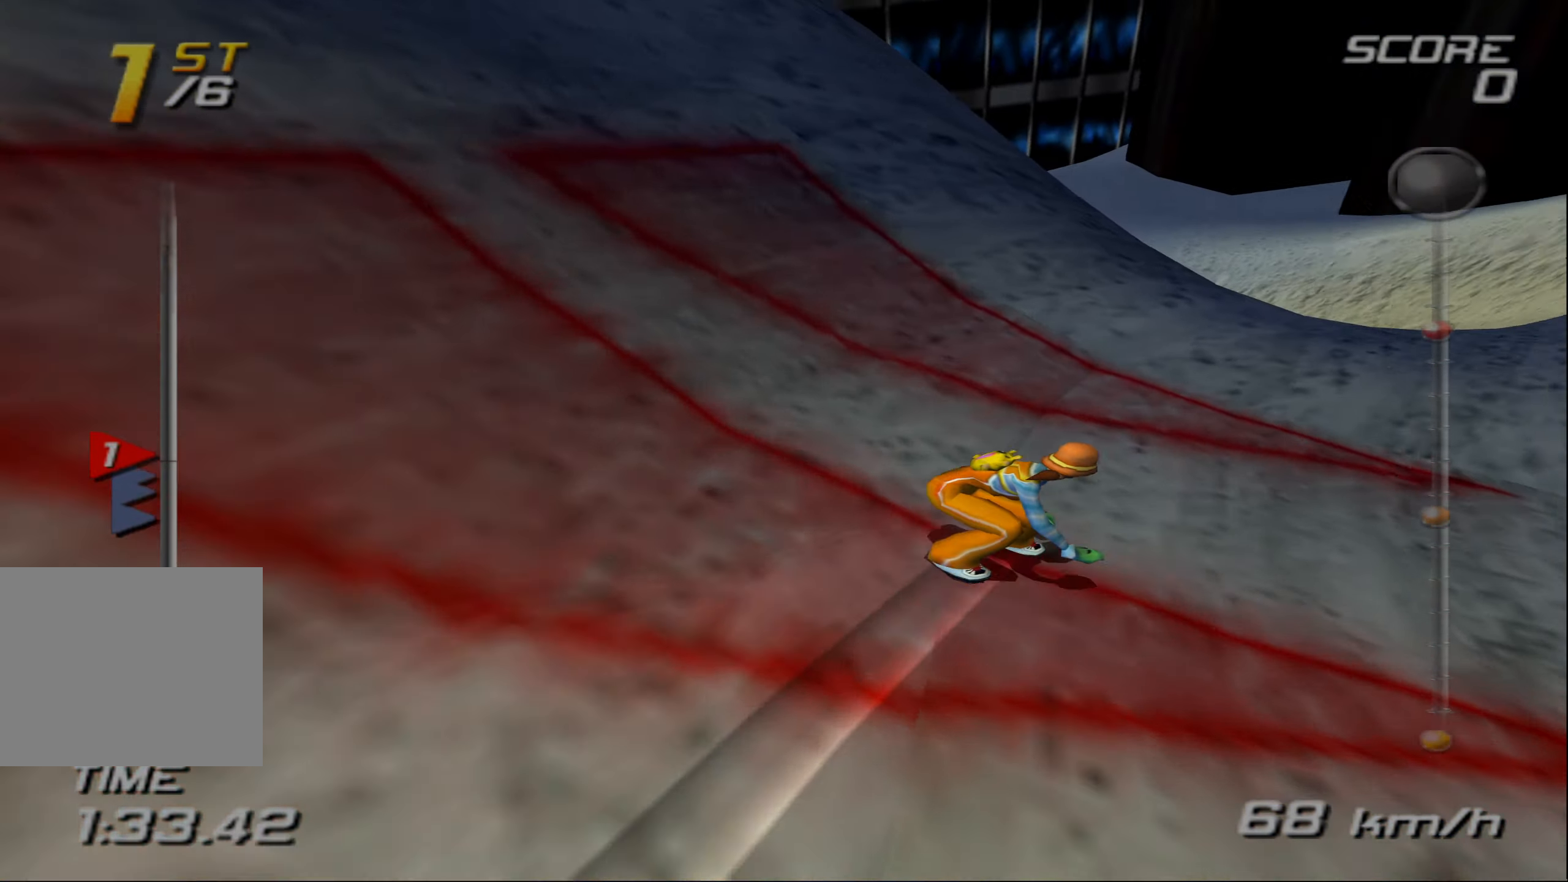
{"buttons": ["CROSS"], "left_stick": "left", "events": [[100, "left_stick", "up"], [217, "left_stick", "left"]]}
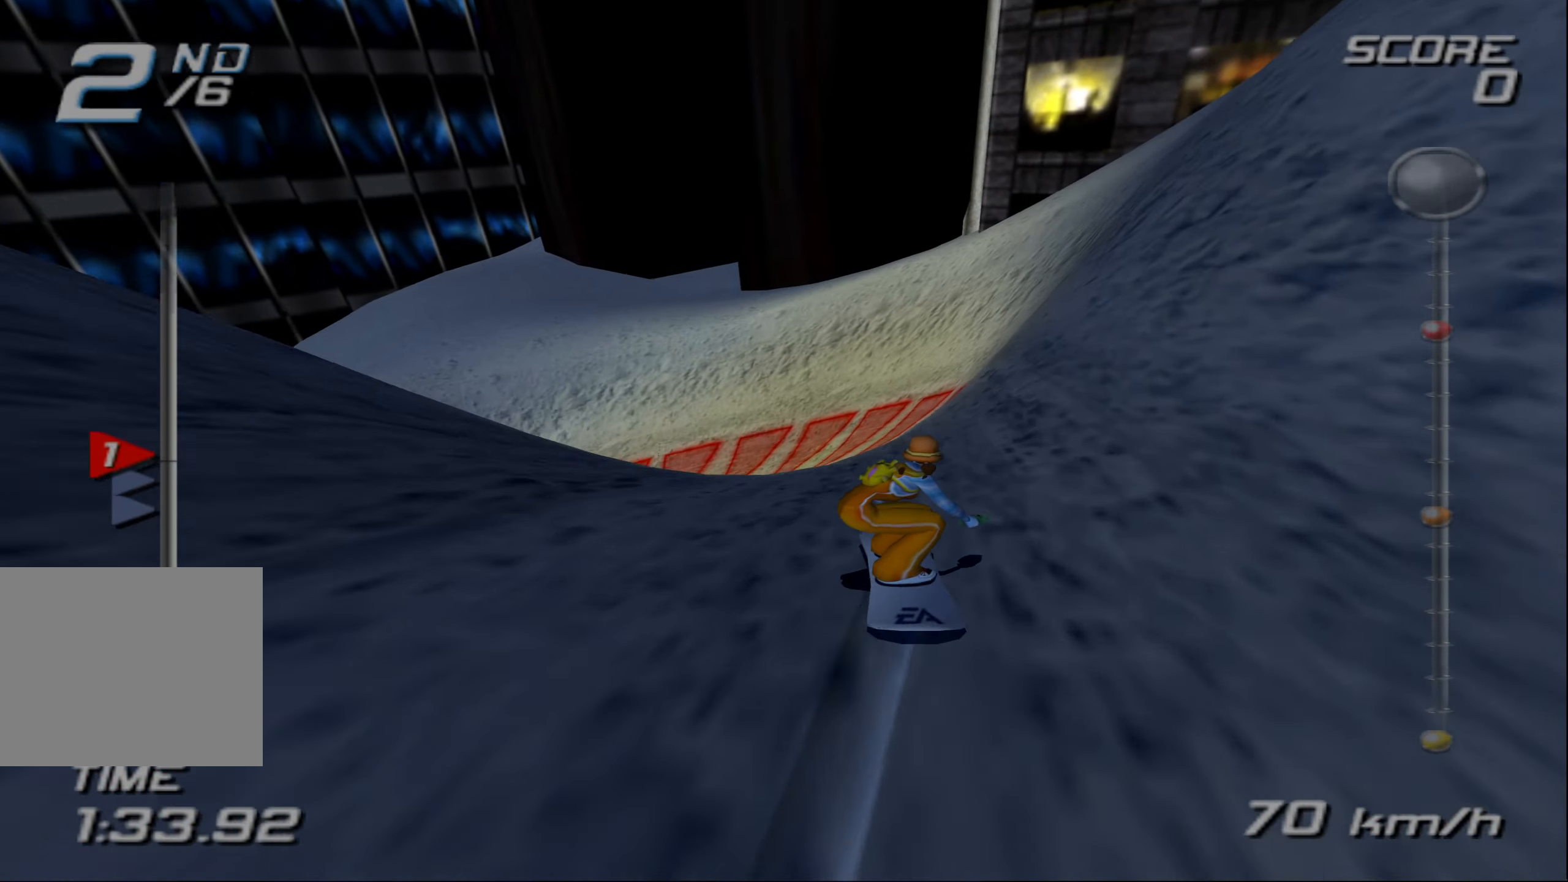
{"buttons": ["CROSS"], "left_stick": "left", "events": []}
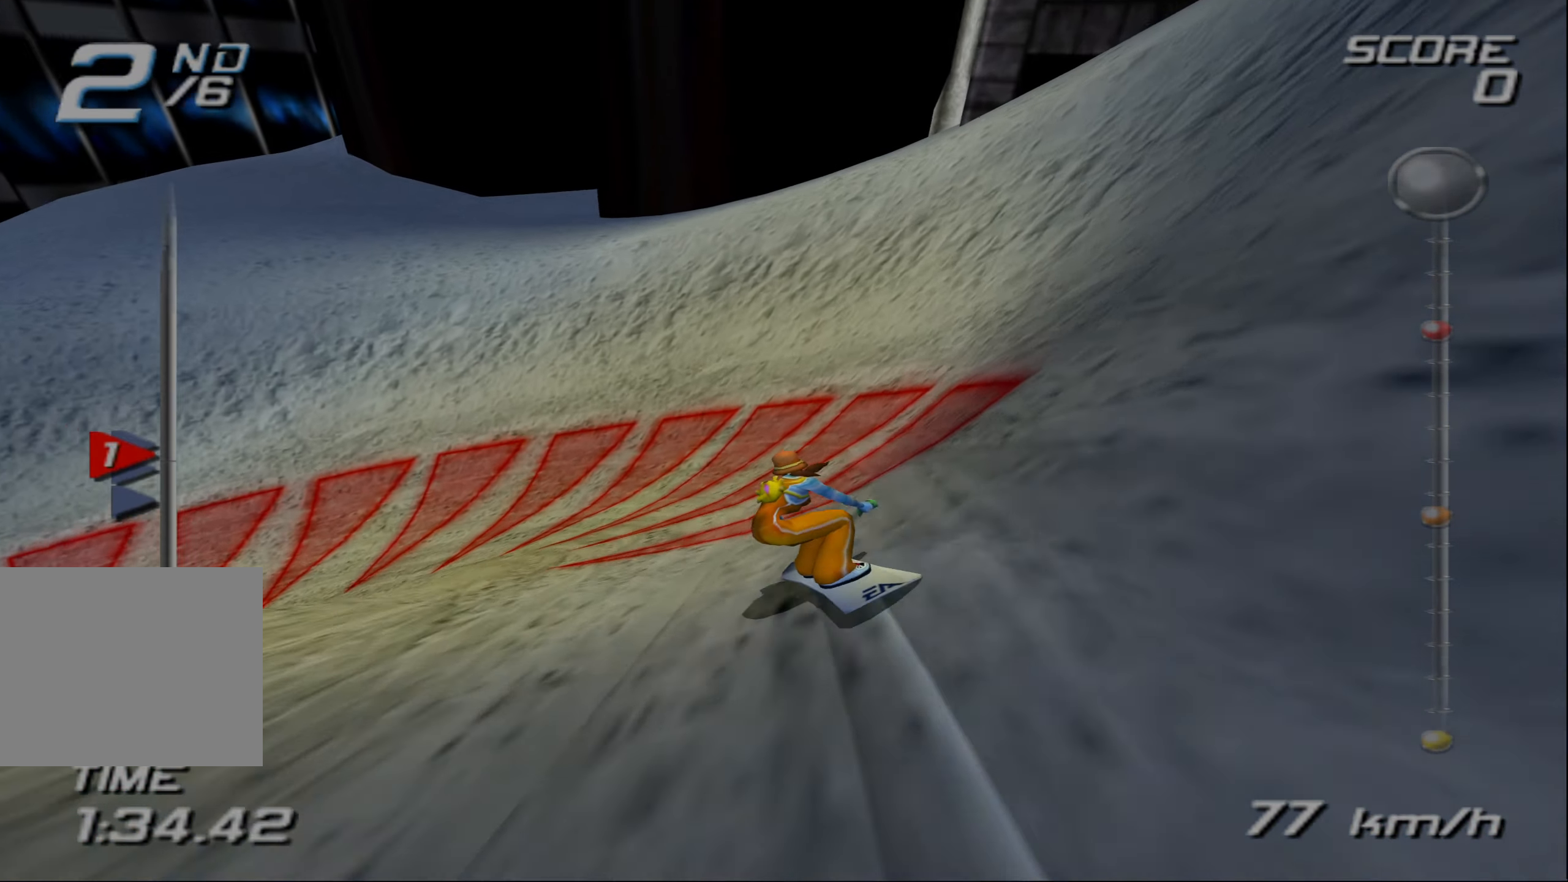
{"buttons": ["CROSS"], "left_stick": "left", "events": []}
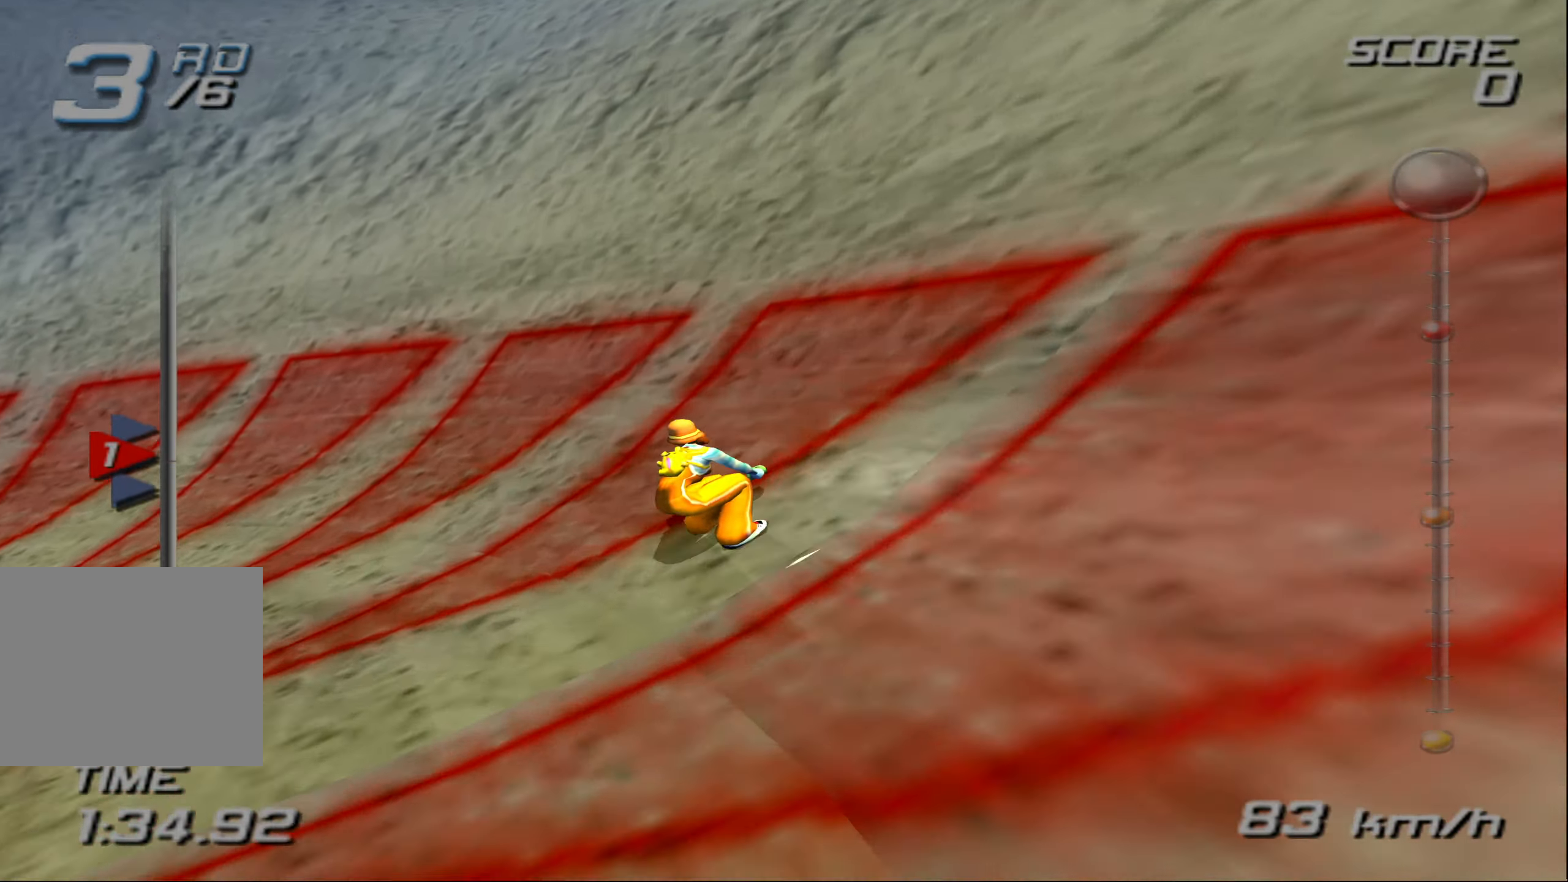
{"buttons": ["CROSS"], "left_stick": "left", "events": []}
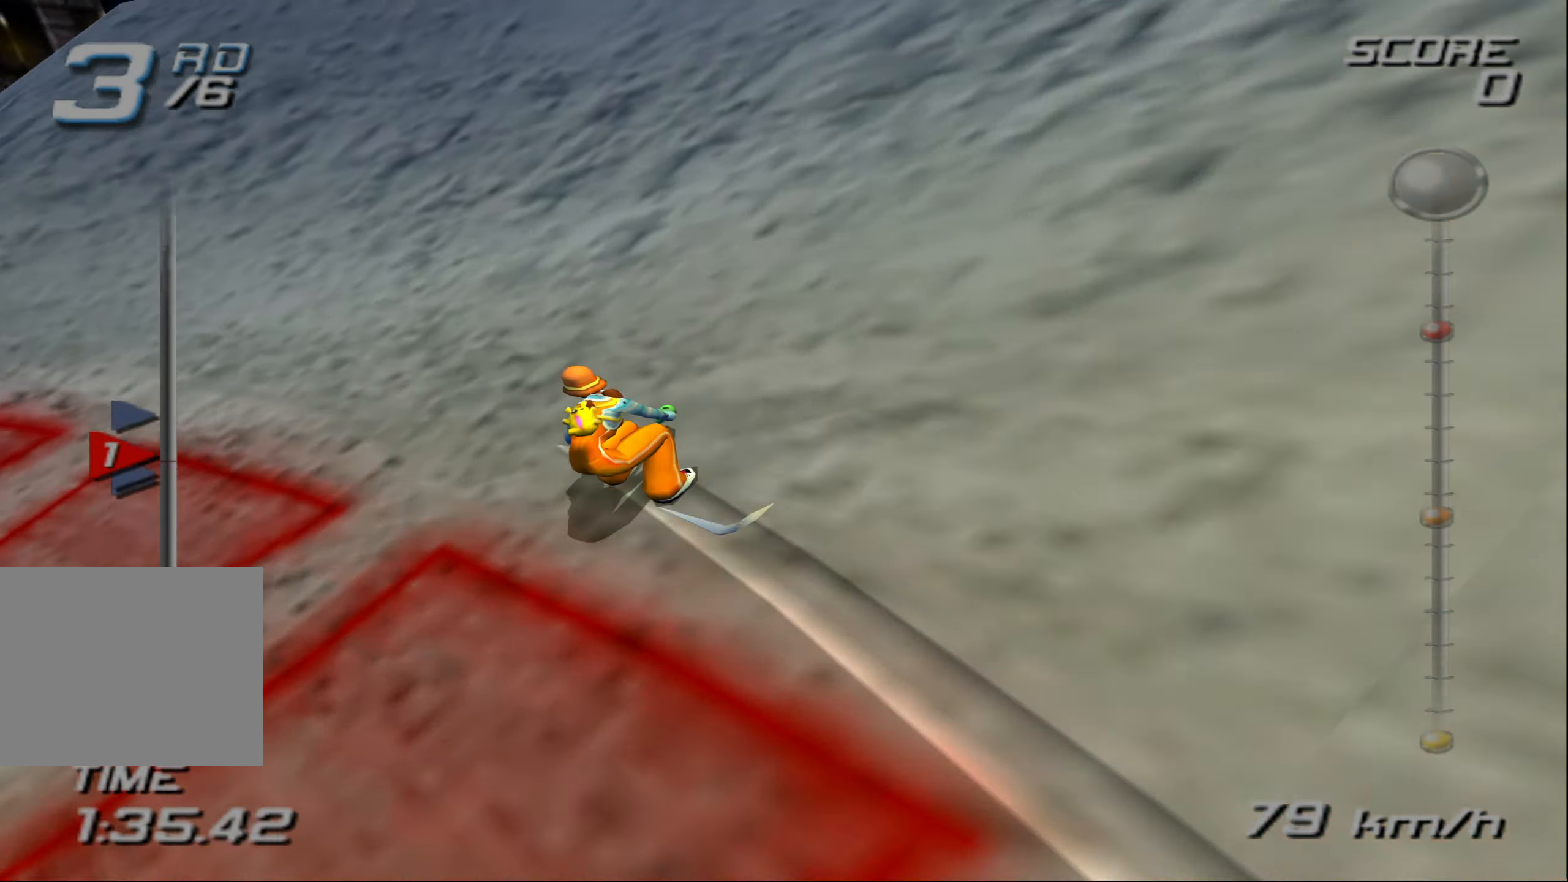
{"buttons": ["CROSS"], "left_stick": "up-left", "events": [[300, "left_stick", "up-left"]]}
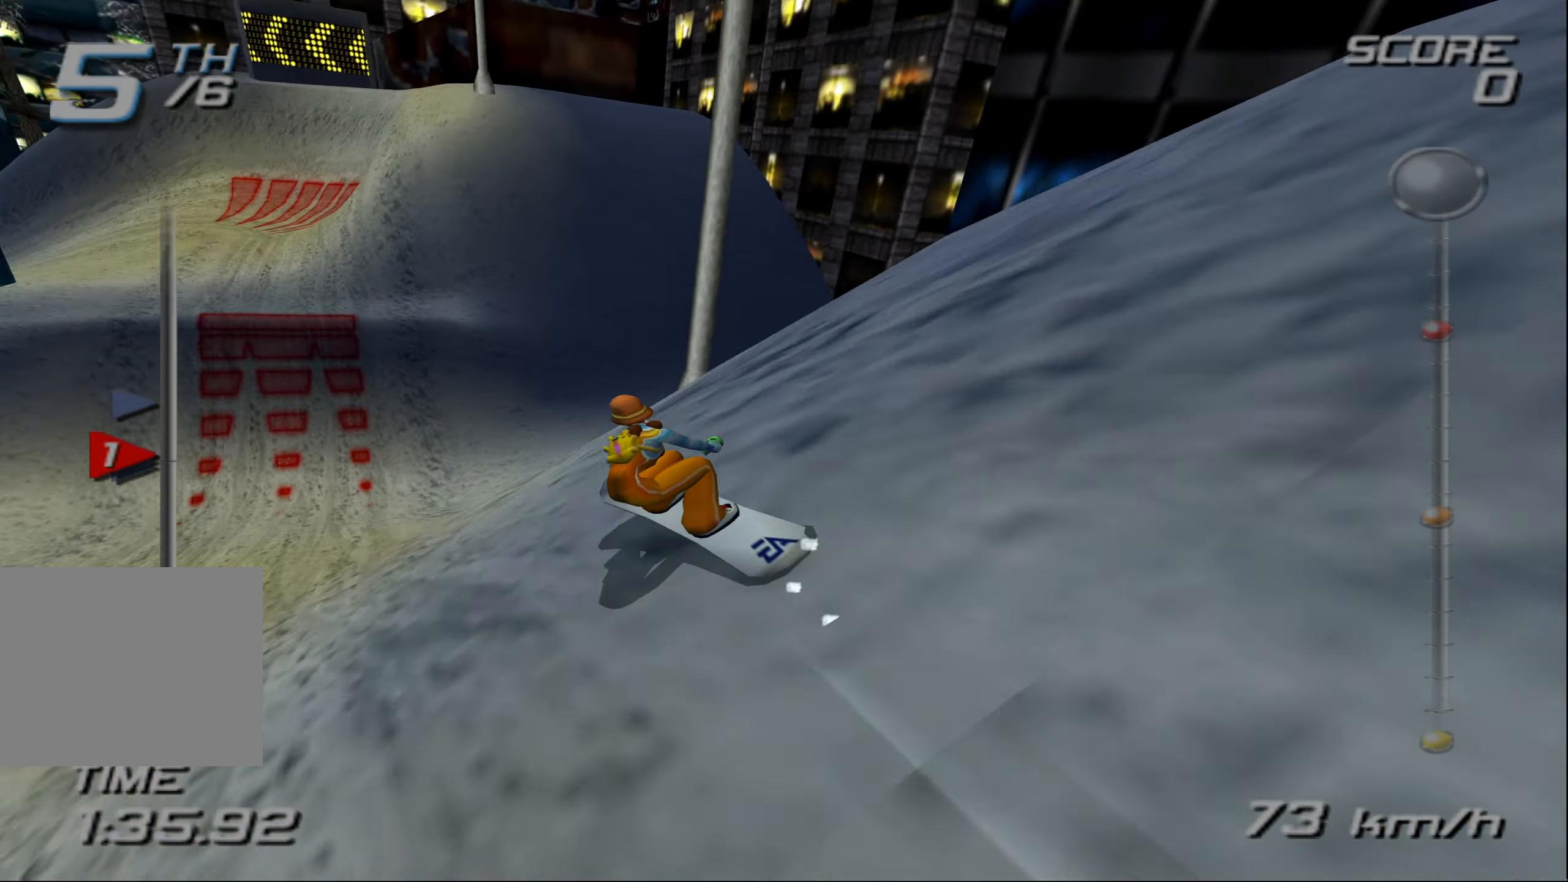
{"buttons": ["CROSS"], "left_stick": "center", "events": [[184, "left_stick", "center"]]}
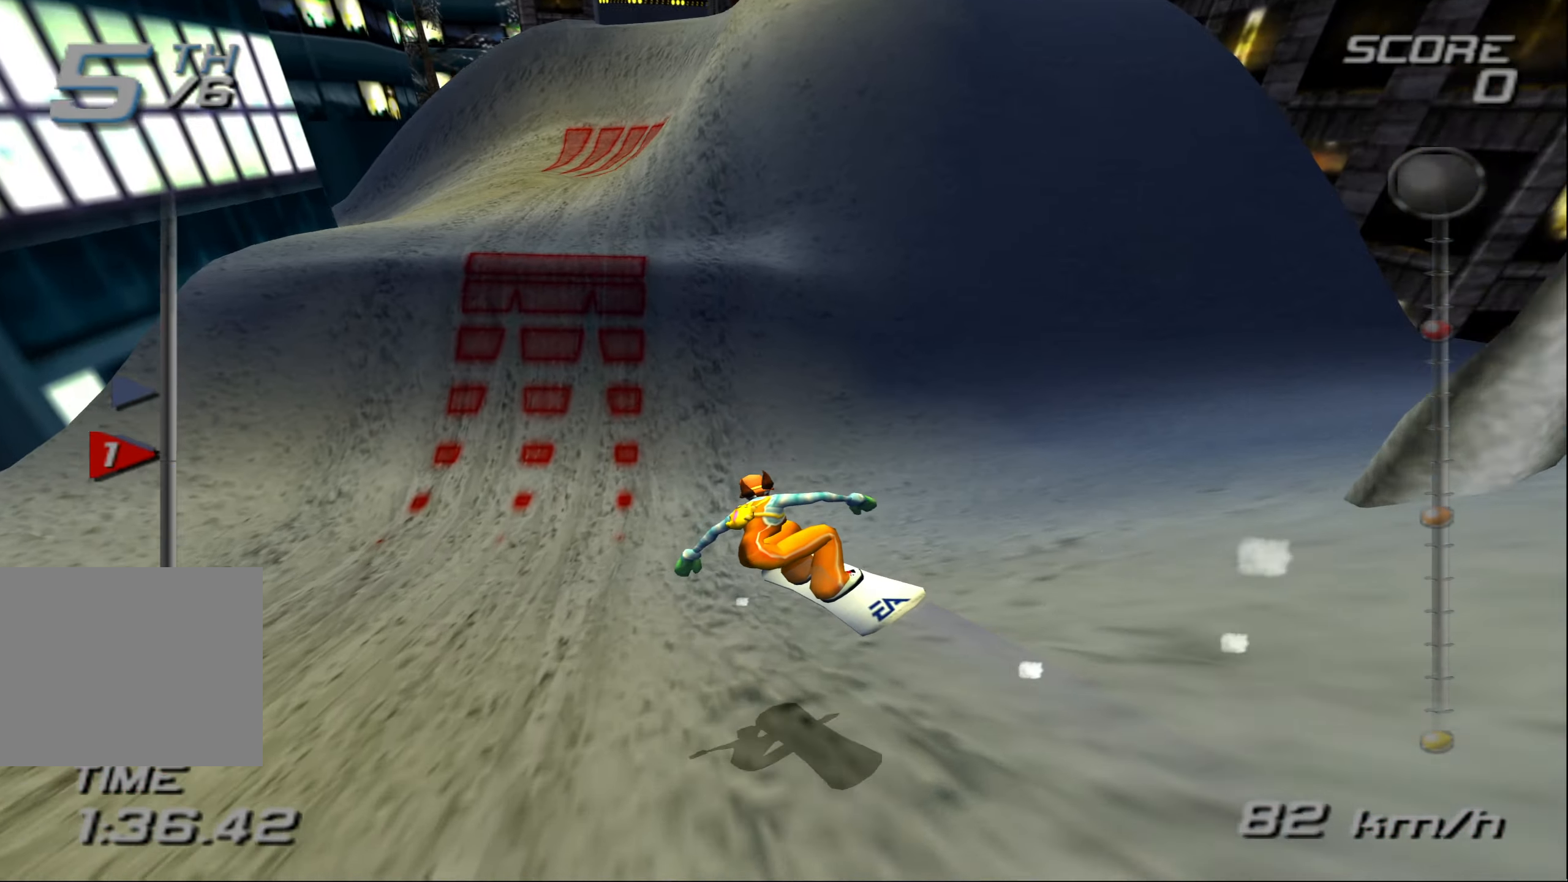
{"buttons": ["CROSS"], "left_stick": "up", "events": [[117, "left_stick", "right"], [217, "left_stick", "up"]]}
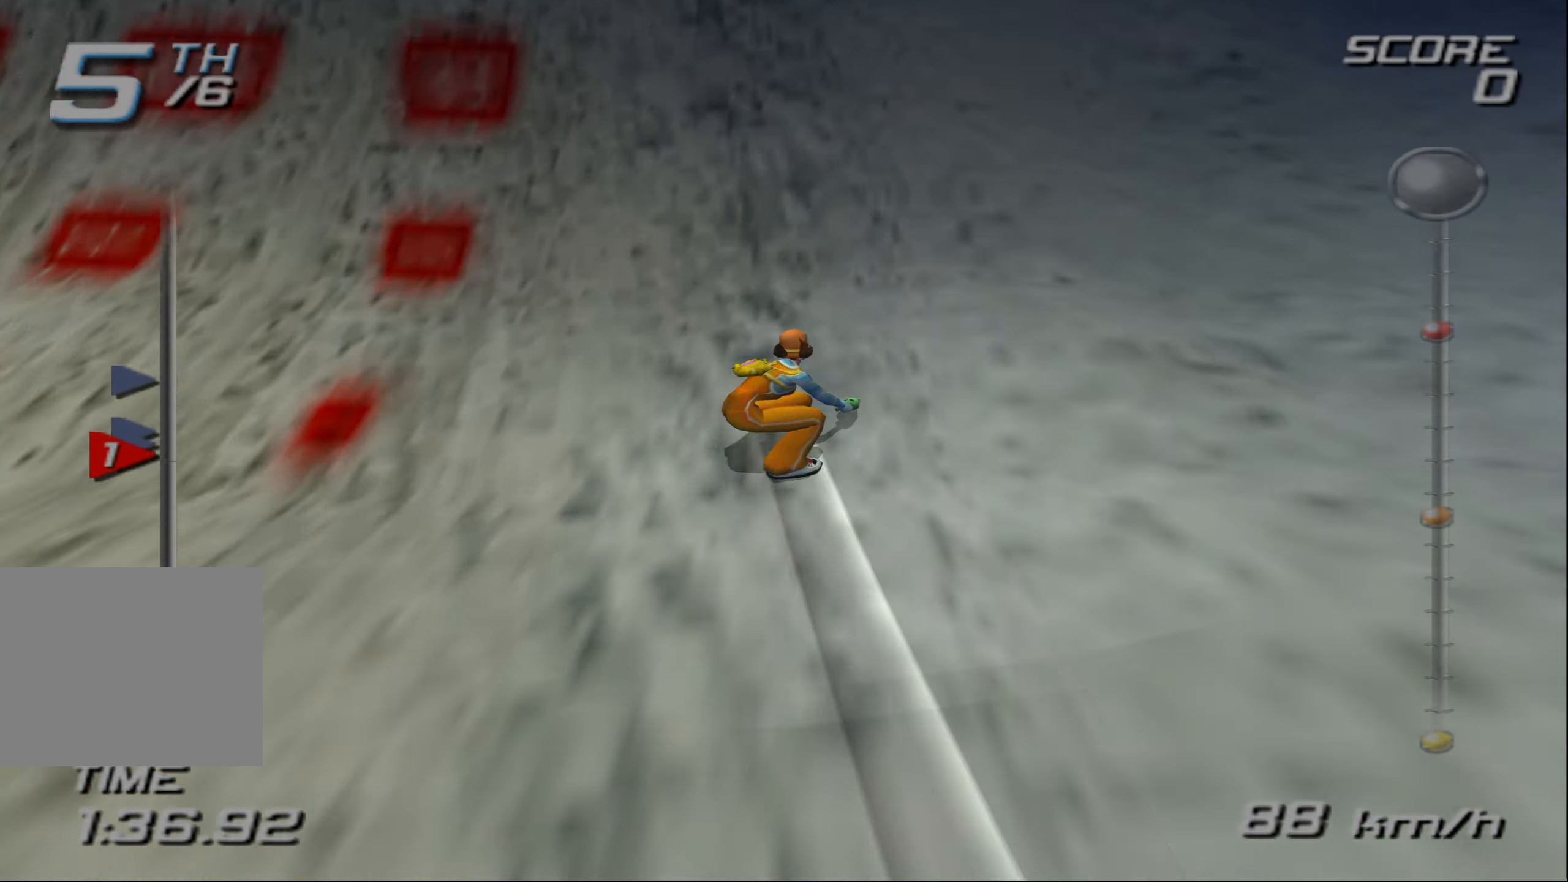
{"buttons": ["CROSS"], "left_stick": "left", "events": [[17, "left_stick", "up-left"], [367, "left_stick", "left"]]}
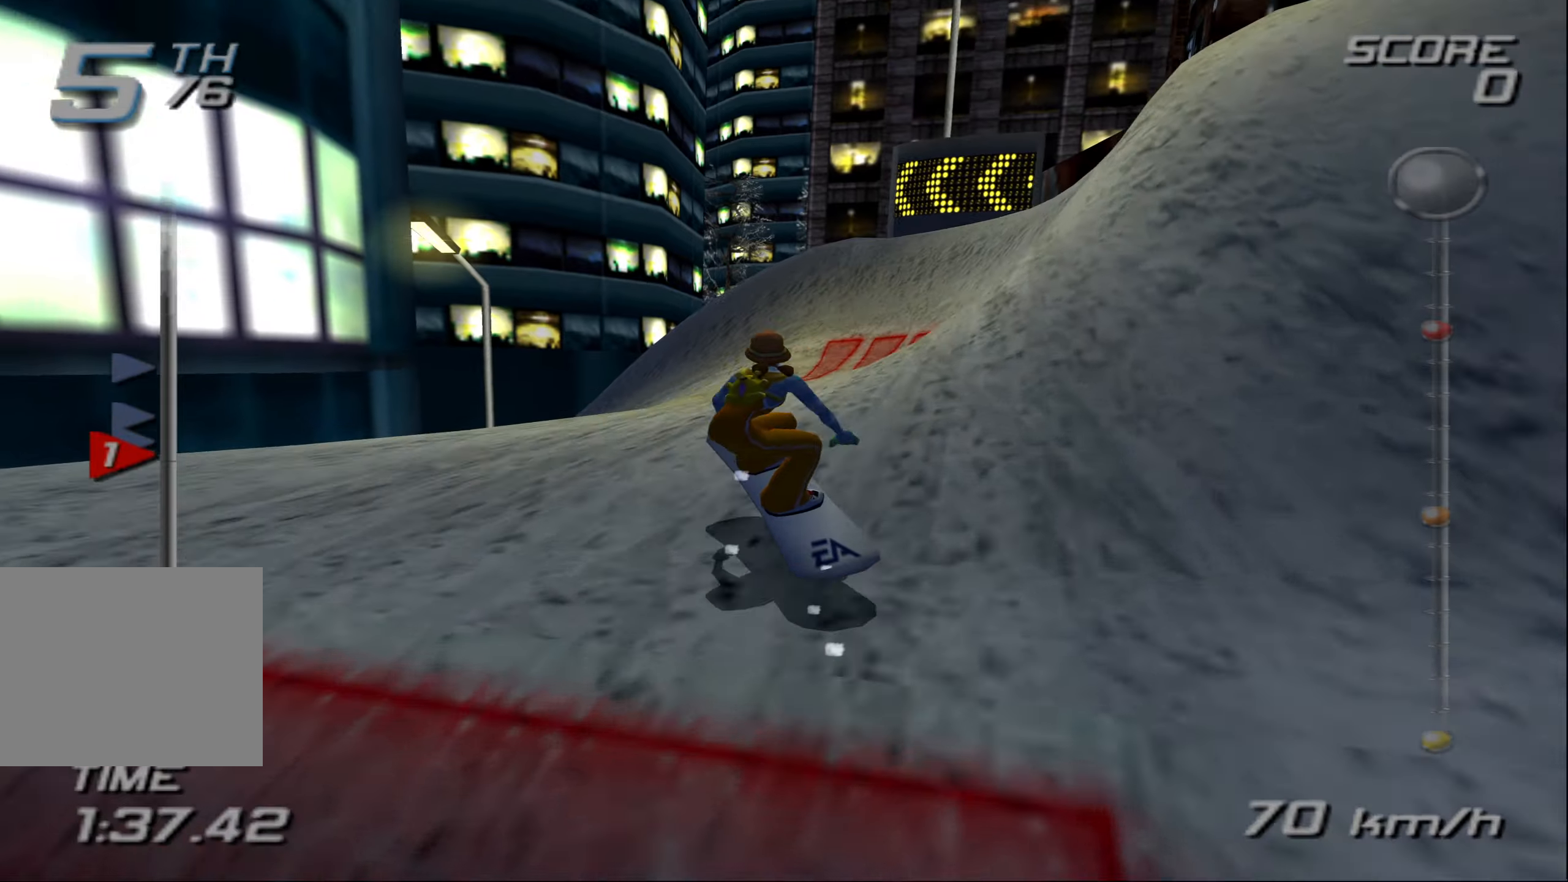
{"buttons": ["CROSS"], "left_stick": "center", "events": [[266, "left_stick", "up-left"], [433, "left_stick", "center"]]}
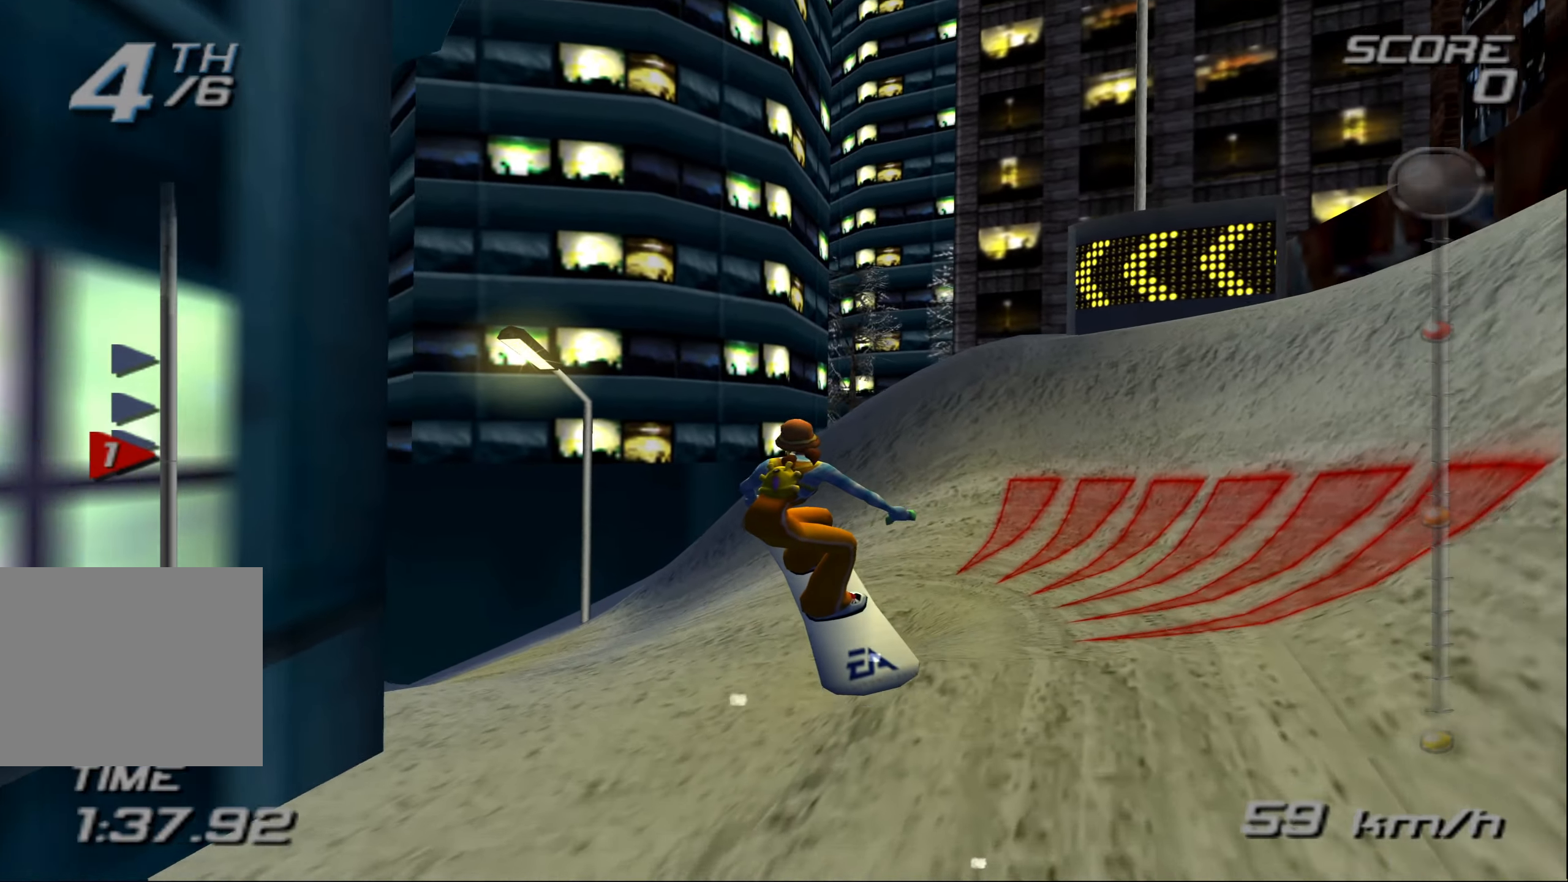
{"buttons": [], "left_stick": "center", "events": [[83, "left_stick", "up-left"], [116, "CROSS", "up"], [383, "left_stick", "center"]]}
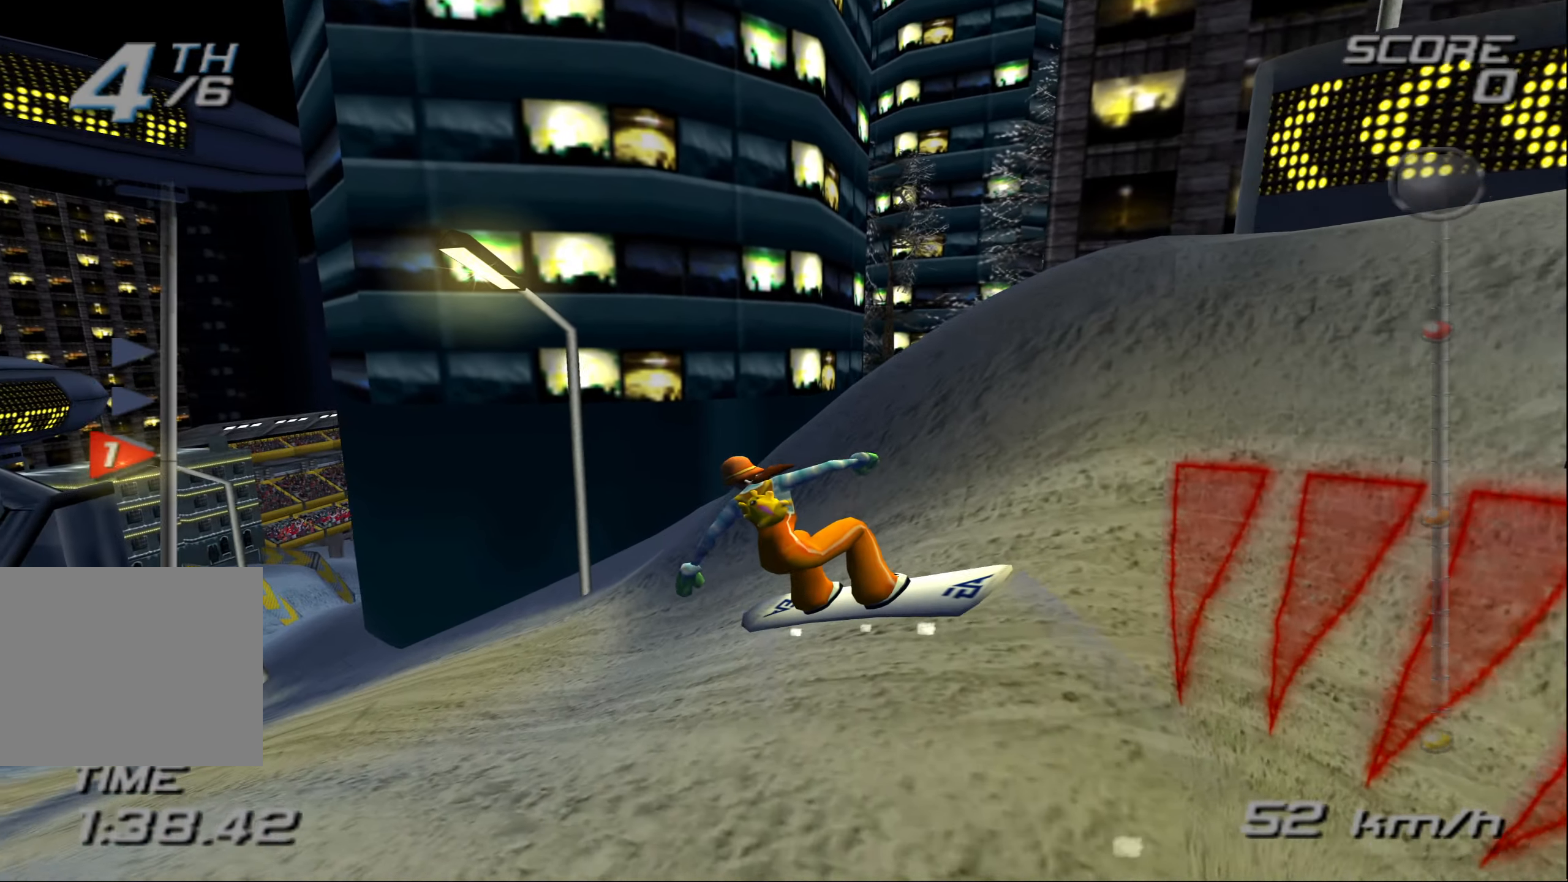
{"buttons": [], "left_stick": "center", "events": []}
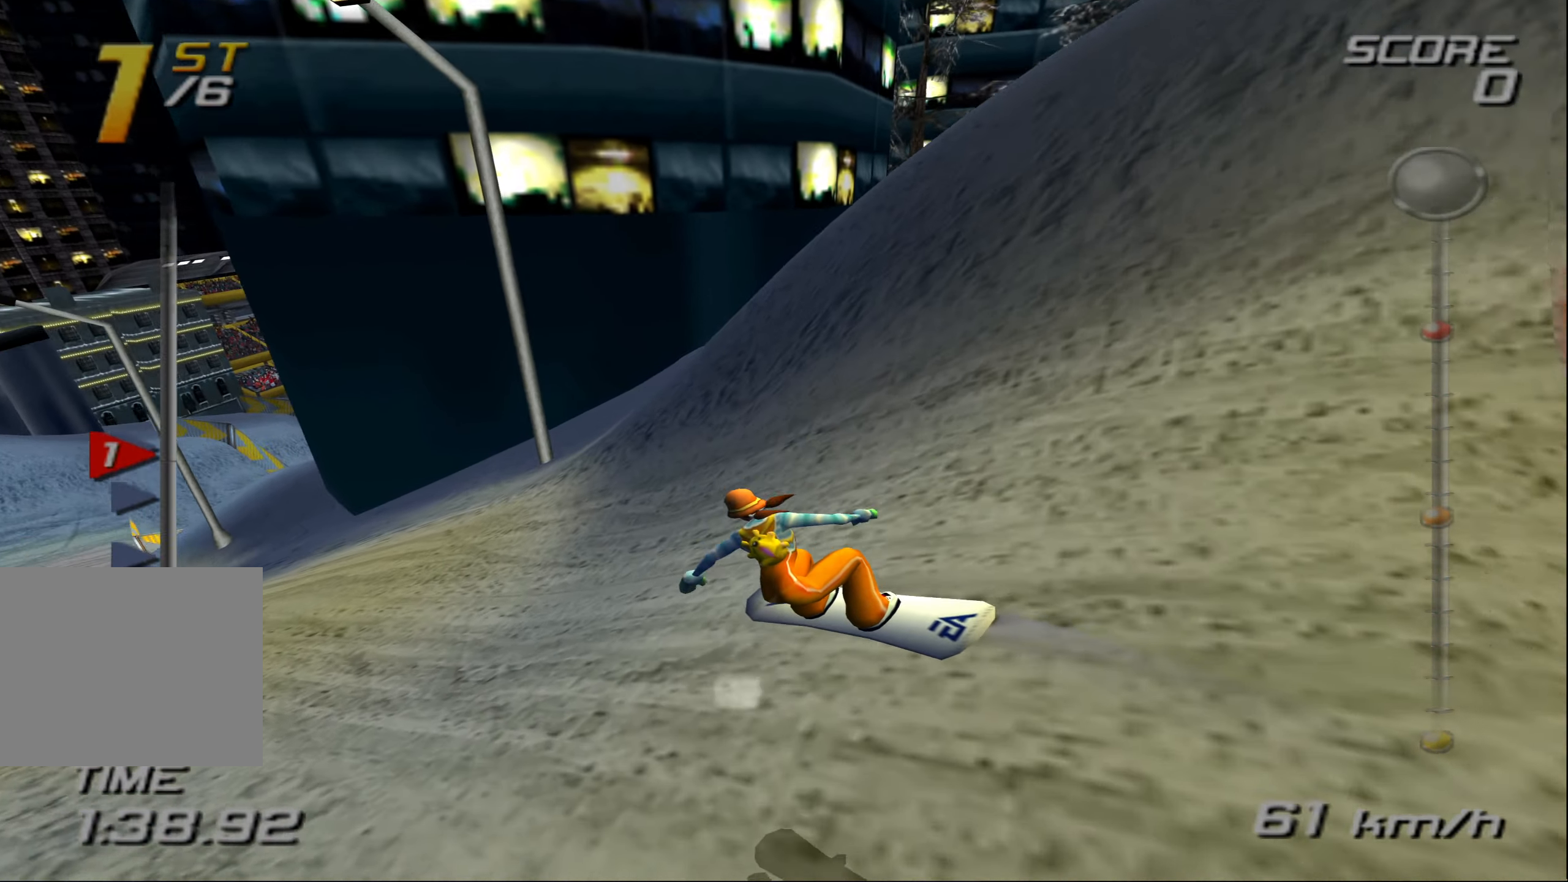
{"buttons": ["CROSS"], "left_stick": "left", "events": [[150, "left_stick", "left"], [216, "CROSS", "down"]]}
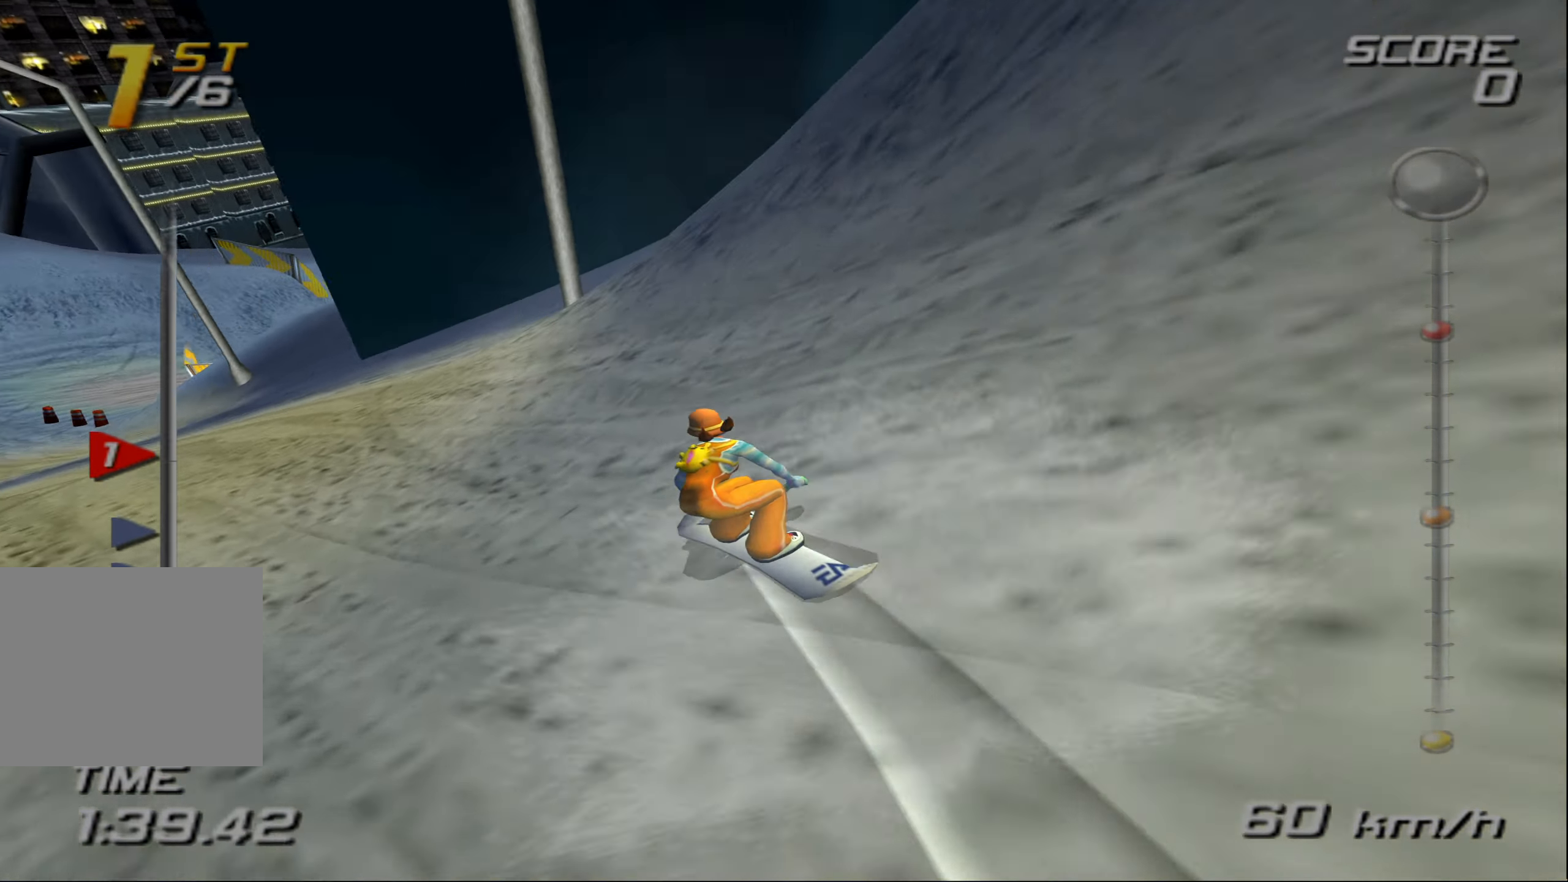
{"buttons": ["CROSS"], "left_stick": "up", "events": [[350, "left_stick", "up-left"], [483, "left_stick", "up"]]}